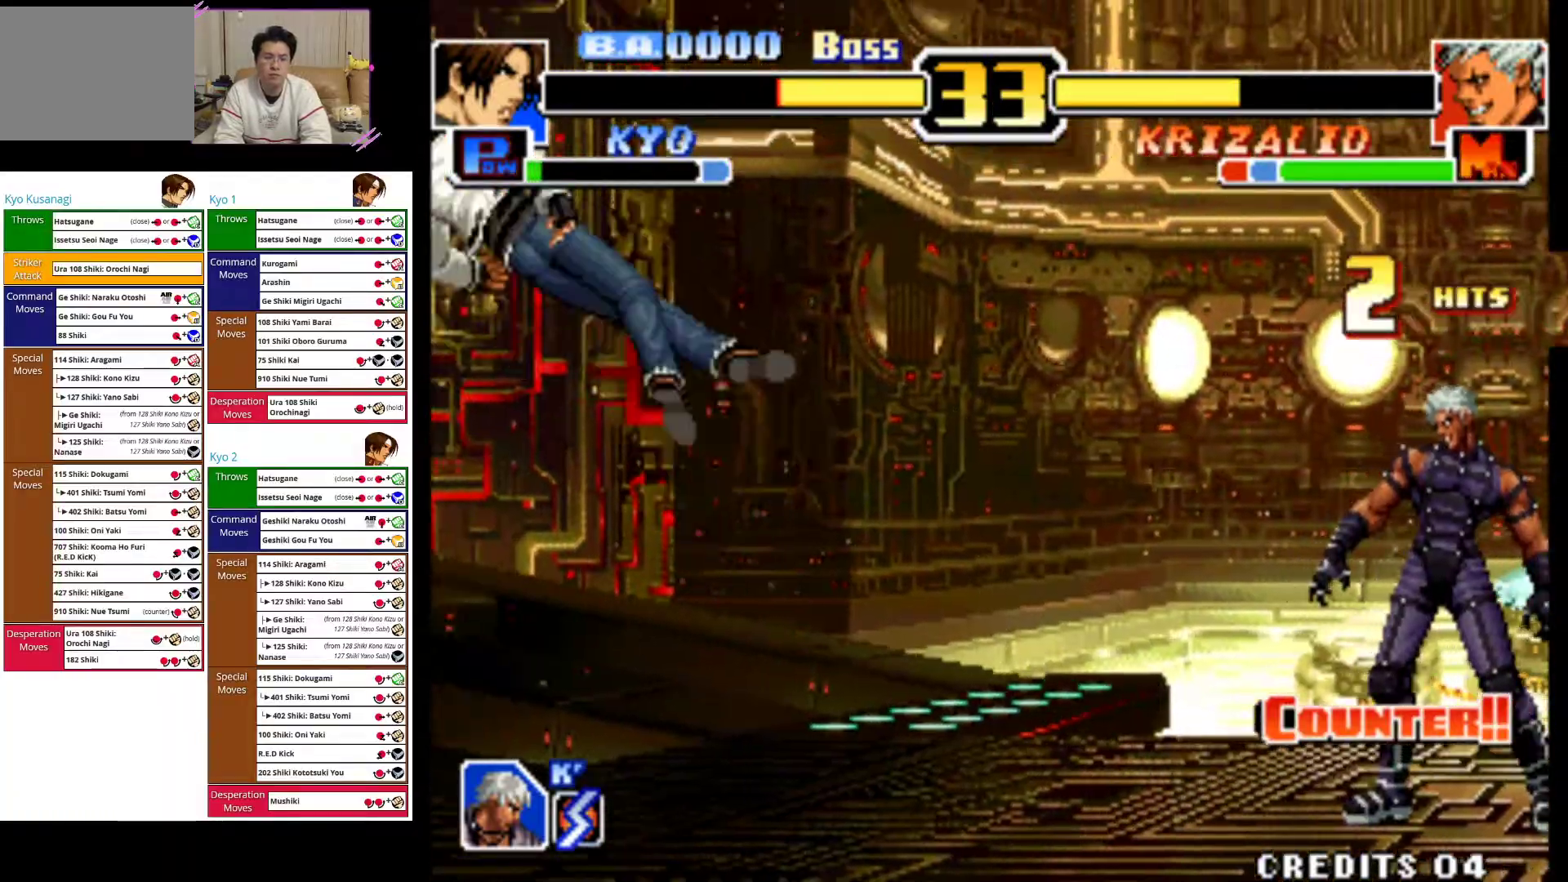
Gameplay with a controller (arcade stick); each line is a JSON object with the inputs held at the frame after it (dt_ms = milliseconds from this image to that frame). "events" lists button and stick changes between this image and that frame as [ms after this image, input, new state], when the widget could be followed in between. Not read: L3 R3.
{"dt_ms": 500, "buttons": [], "left_stick": "center", "events": [[217, "CROSS", "up"], [233, "CROSS", "down"], [483, "CROSS", "up"]]}
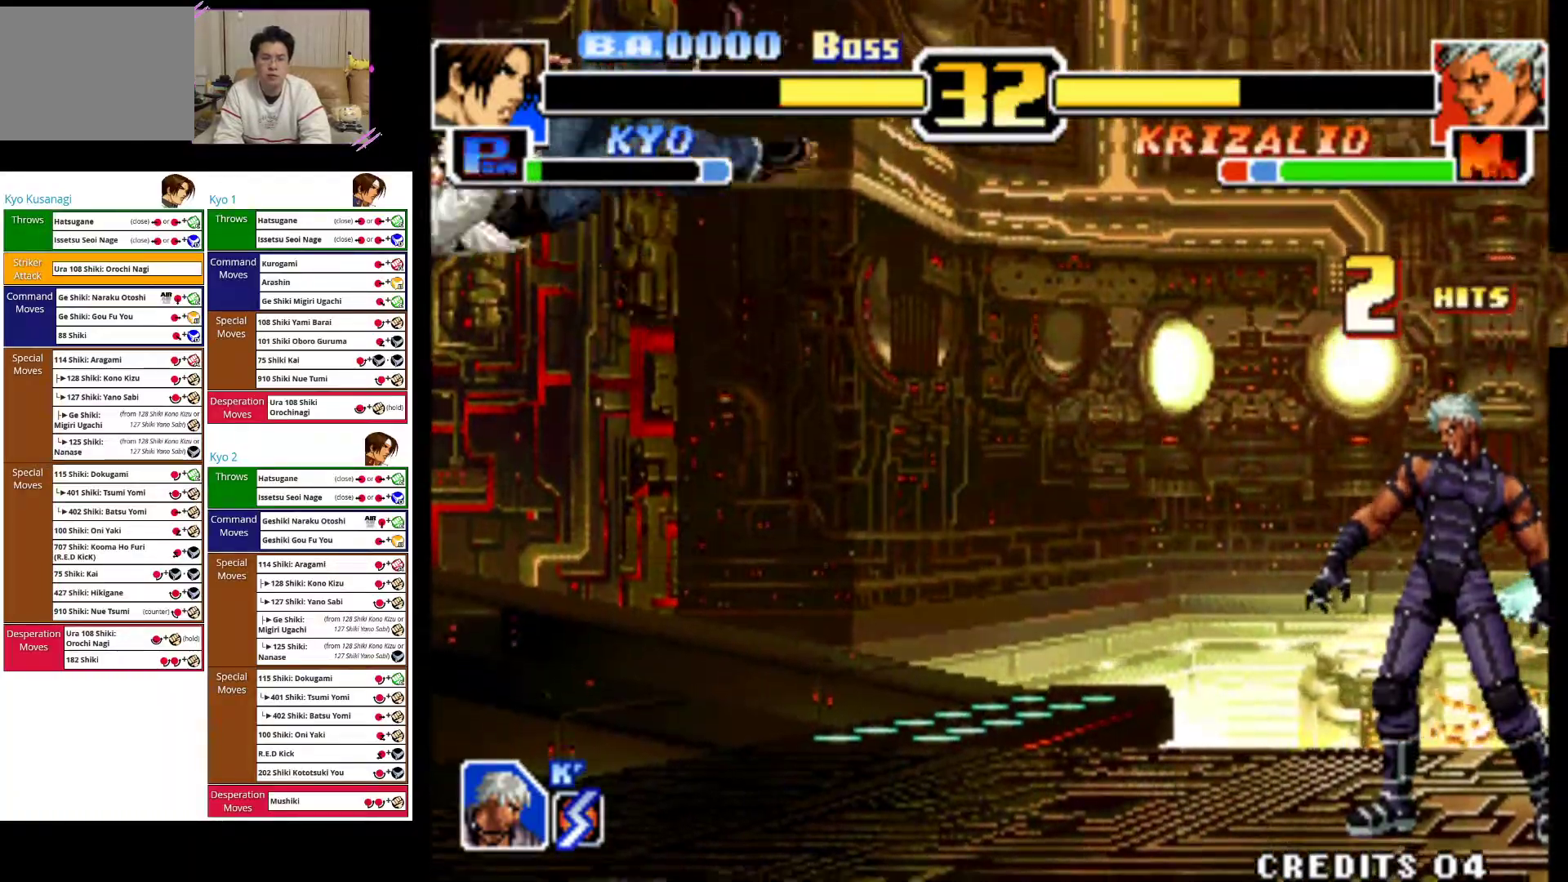
{"dt_ms": 500, "buttons": ["CROSS"], "left_stick": "center", "events": [[50, "CROSS", "down"], [233, "CROSS", "up"], [283, "CROSS", "down"]]}
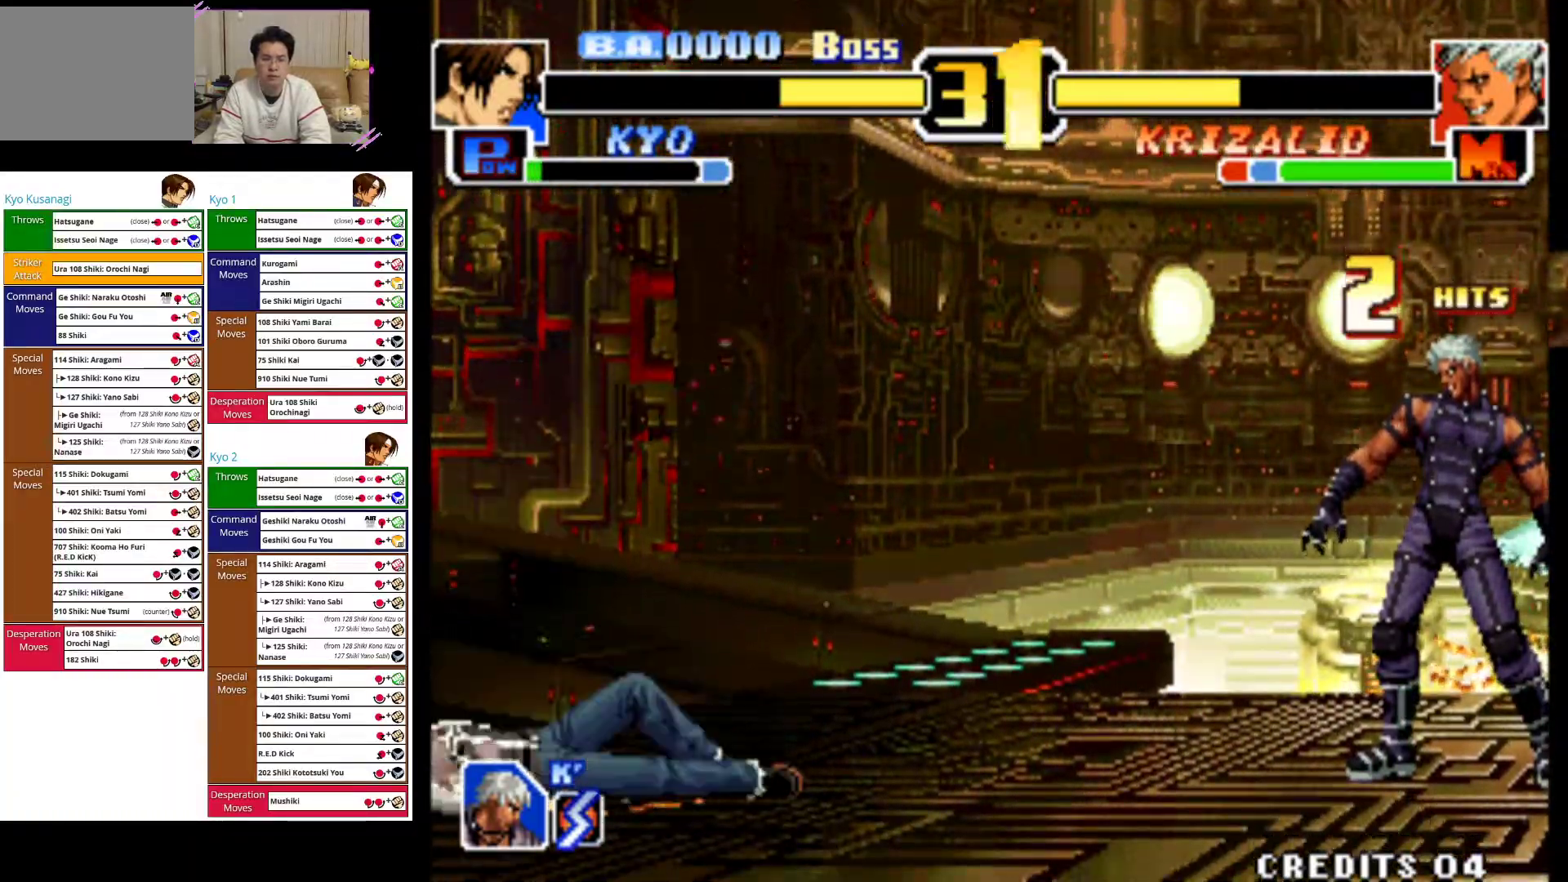
{"dt_ms": 500, "buttons": [], "left_stick": "left", "events": [[17, "CROSS", "up"], [317, "left_stick", "down"], [450, "left_stick", "left"]]}
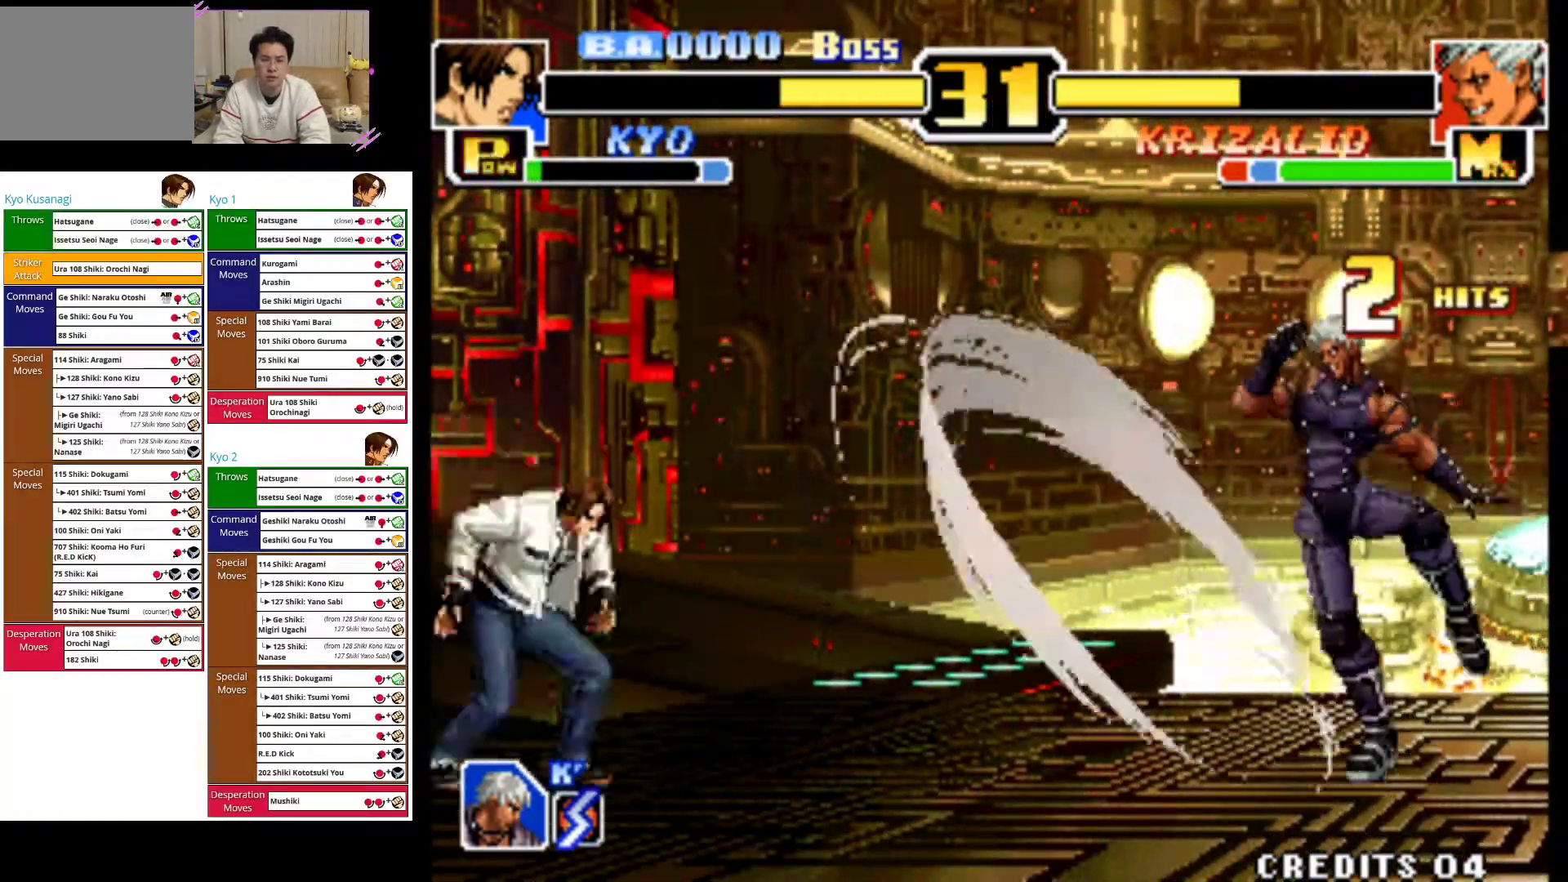
{"dt_ms": 500, "buttons": ["CROSS"], "left_stick": "center", "events": [[67, "left_stick", "down-right"], [133, "CROSS", "down"], [167, "left_stick", "center"]]}
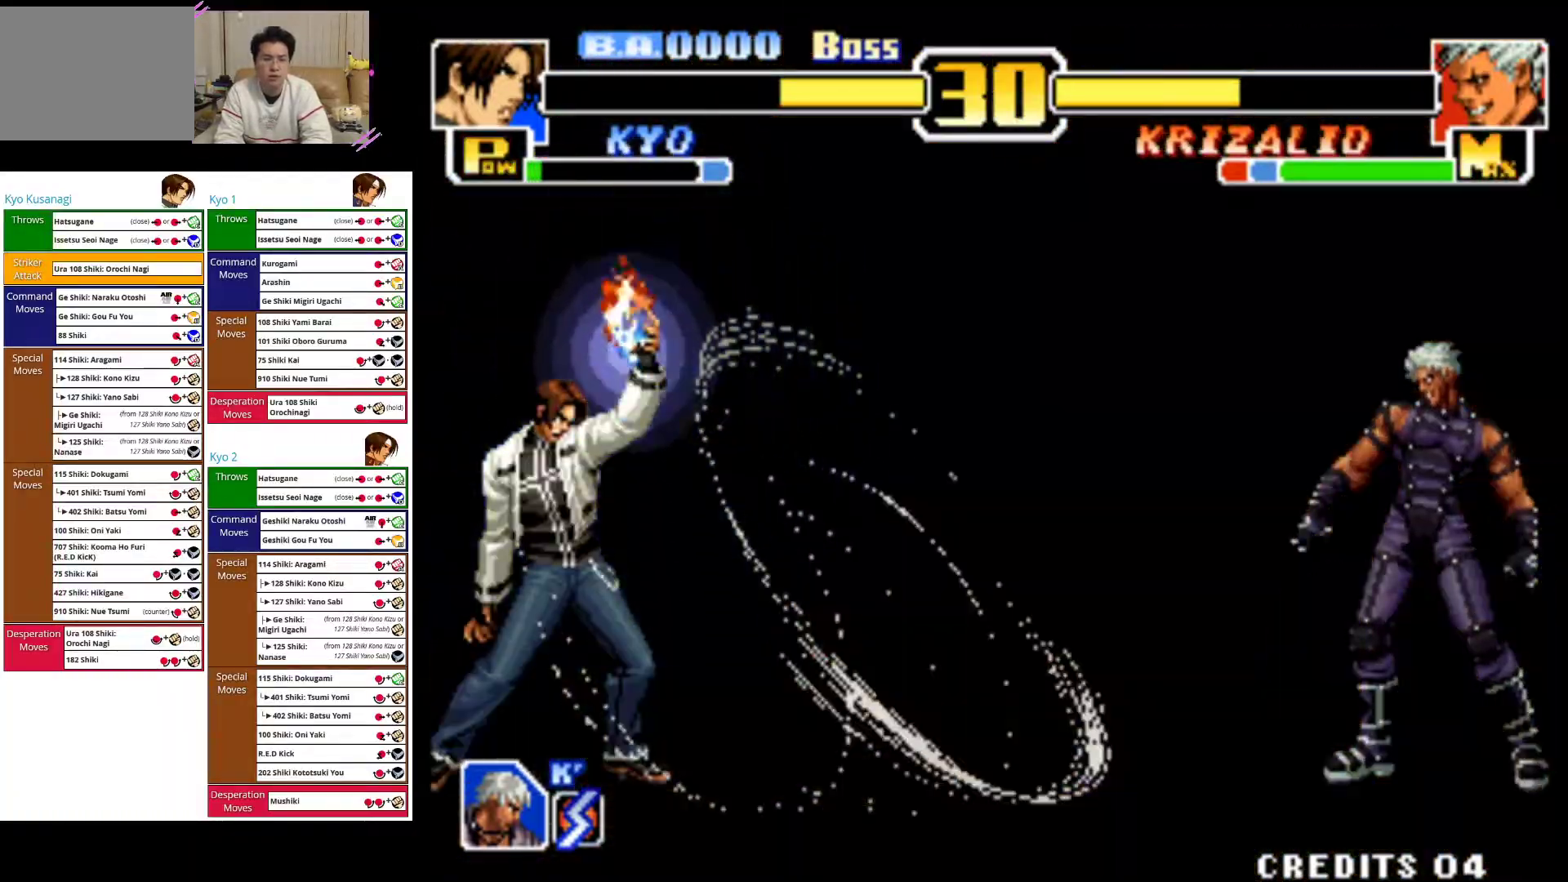
{"dt_ms": 500, "buttons": ["CROSS"], "left_stick": "center", "events": []}
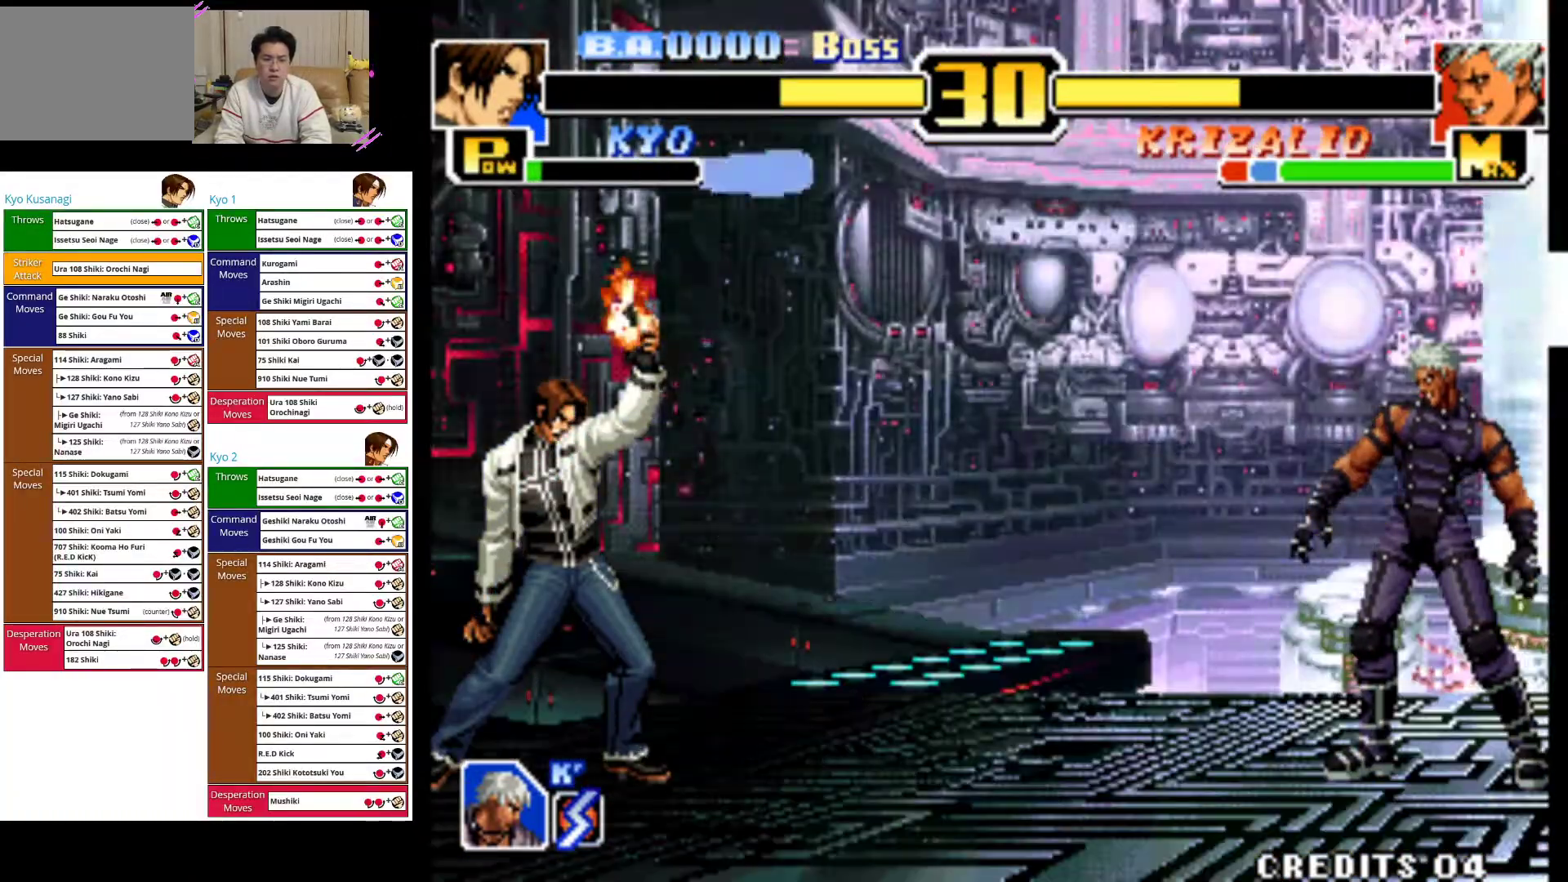
{"dt_ms": 500, "buttons": ["CROSS"], "left_stick": "center", "events": []}
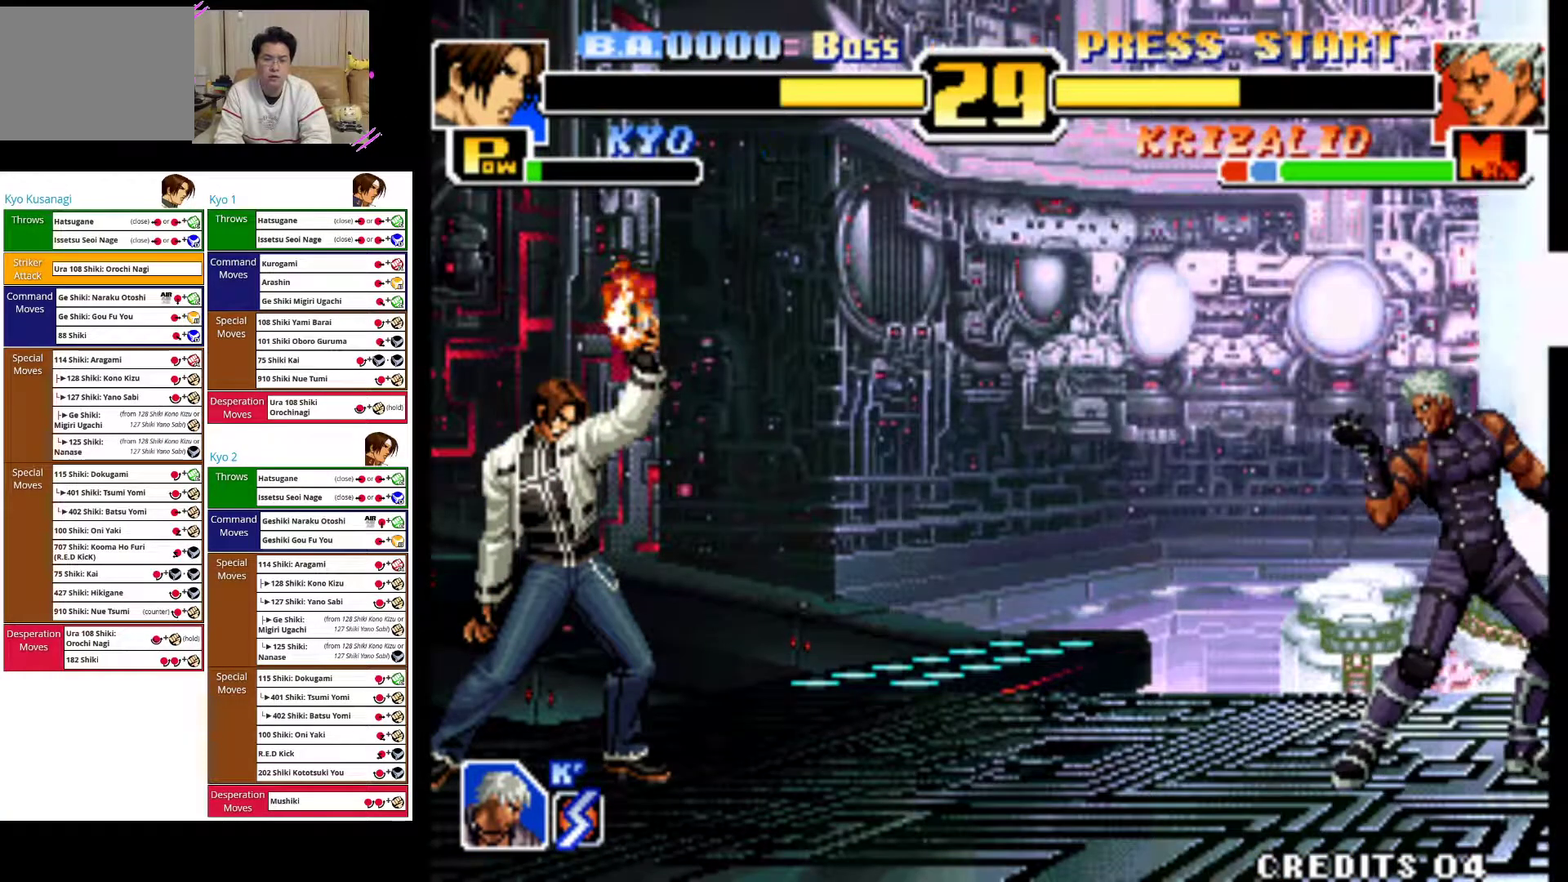
{"dt_ms": 500, "buttons": ["CROSS"], "left_stick": "center", "events": []}
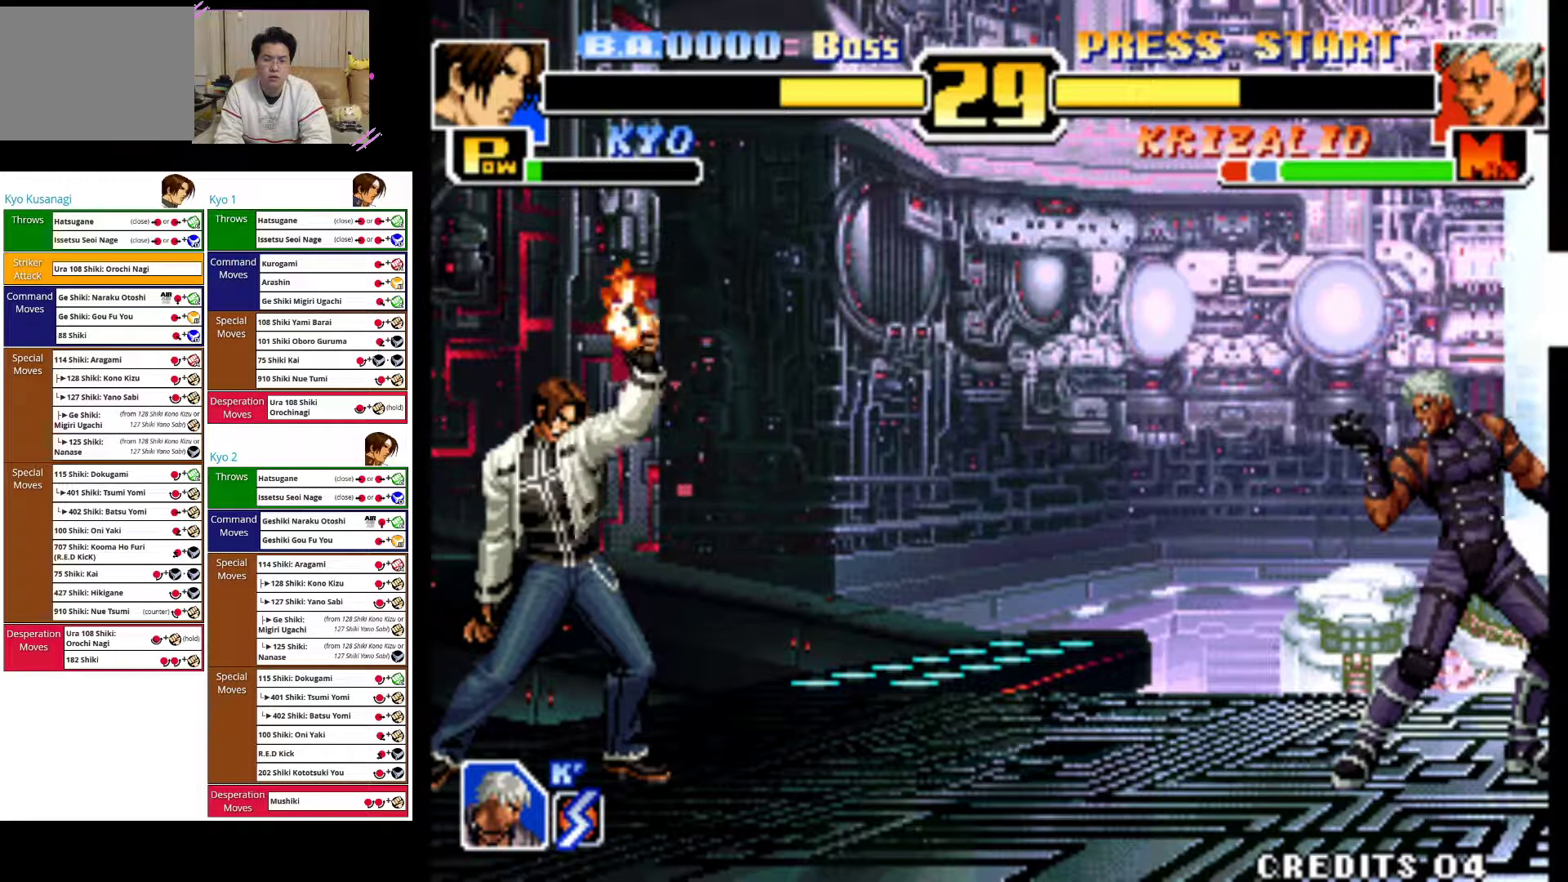
{"dt_ms": 500, "buttons": ["CROSS"], "left_stick": "center", "events": []}
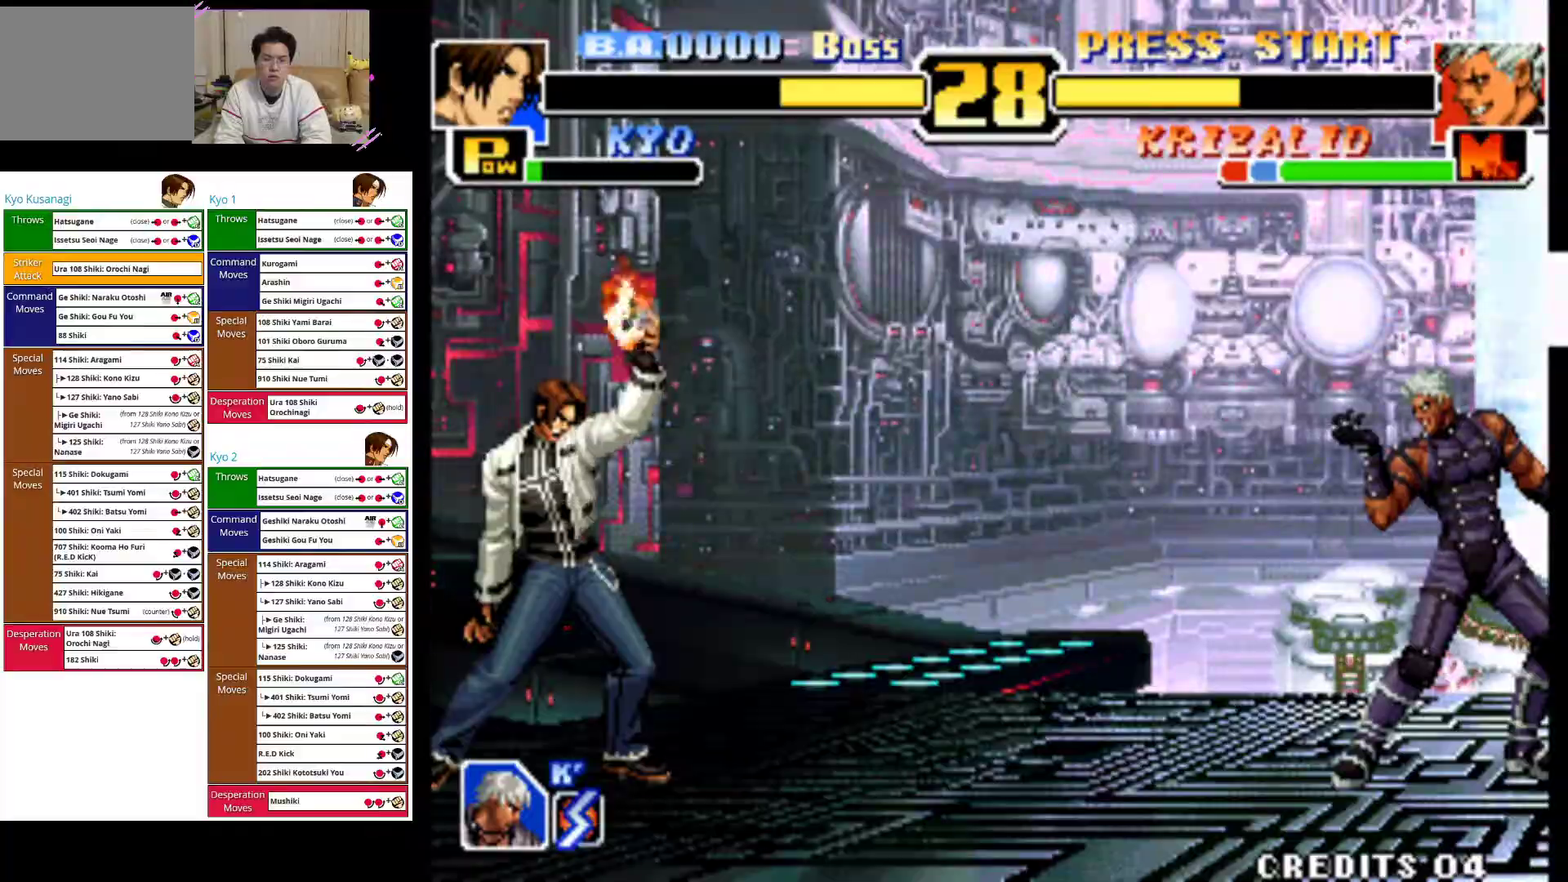
{"dt_ms": 500, "buttons": [], "left_stick": "center", "events": [[17, "CROSS", "up"]]}
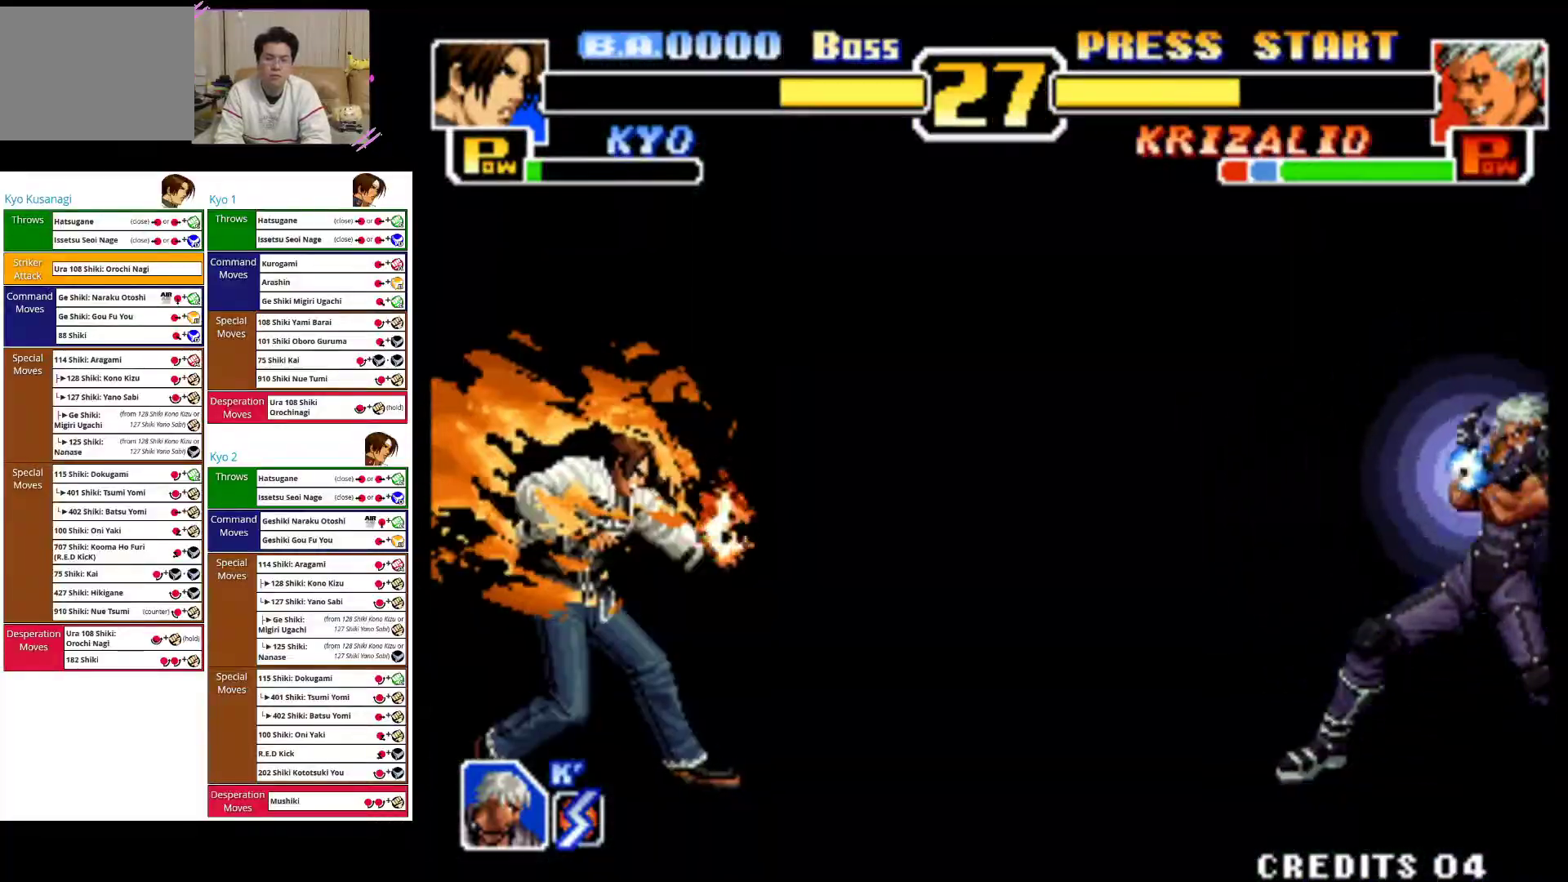
{"dt_ms": 500, "buttons": [], "left_stick": "center", "events": []}
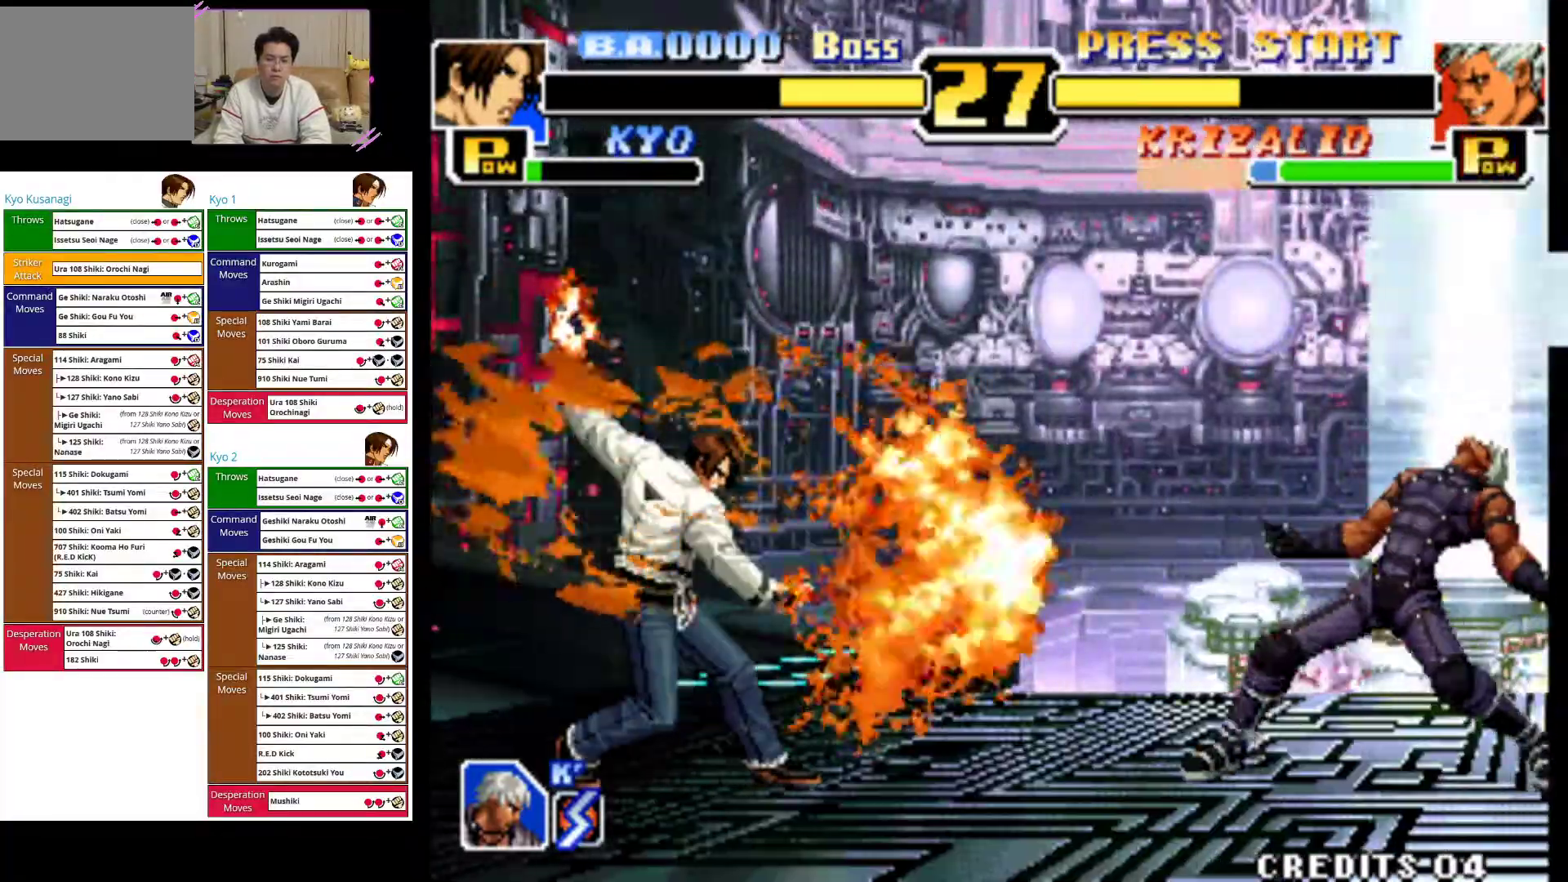
{"dt_ms": 500, "buttons": [], "left_stick": "left", "events": [[183, "left_stick", "left"]]}
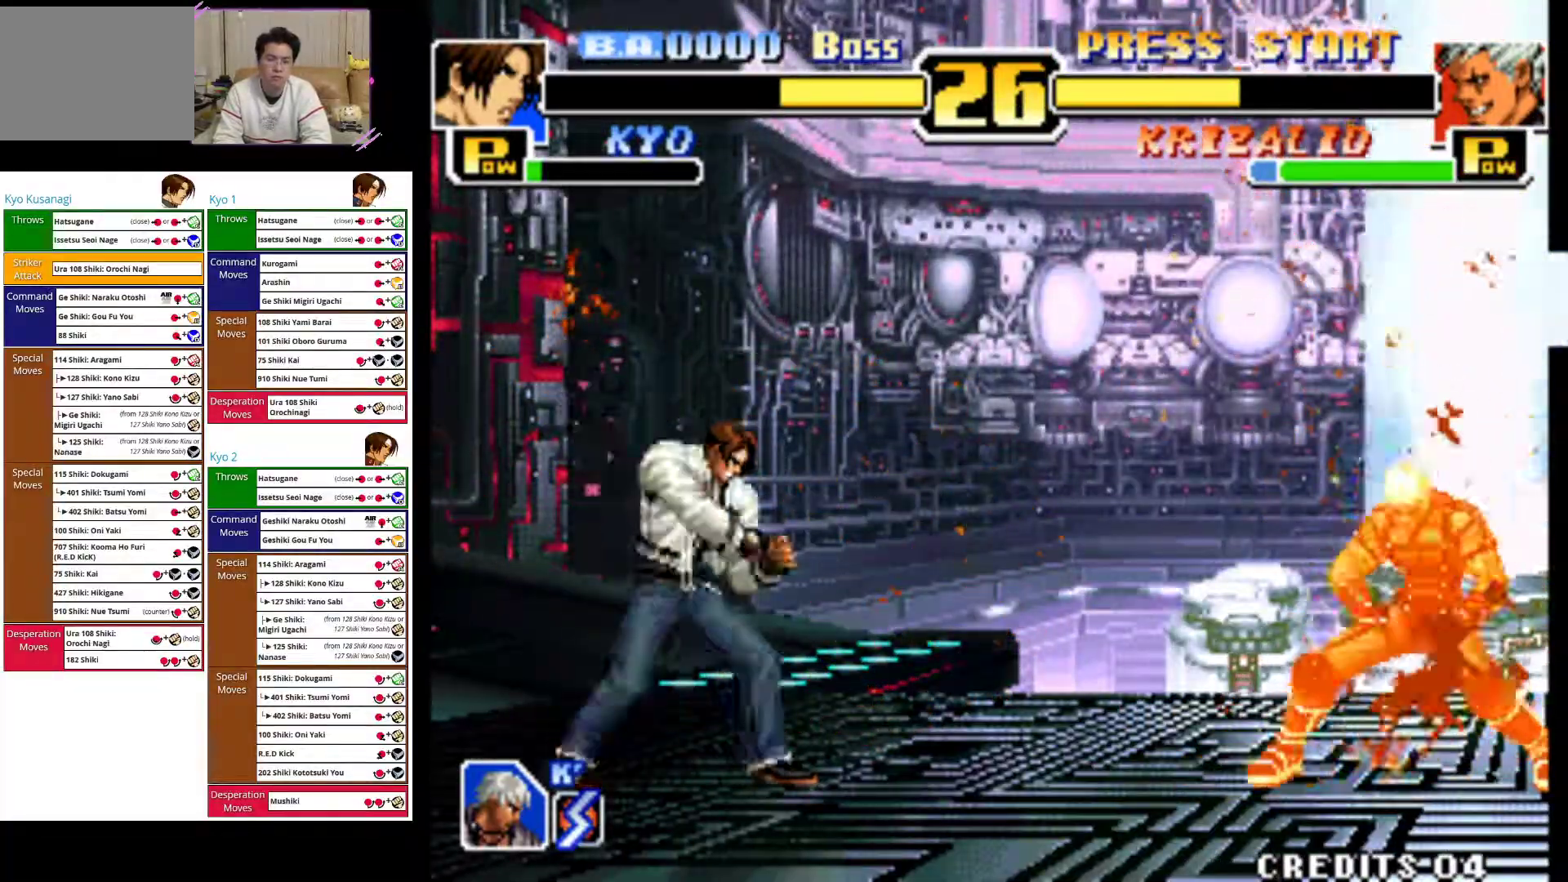
{"dt_ms": 500, "buttons": [], "left_stick": "left", "events": [[117, "left_stick", "center"], [183, "left_stick", "left"]]}
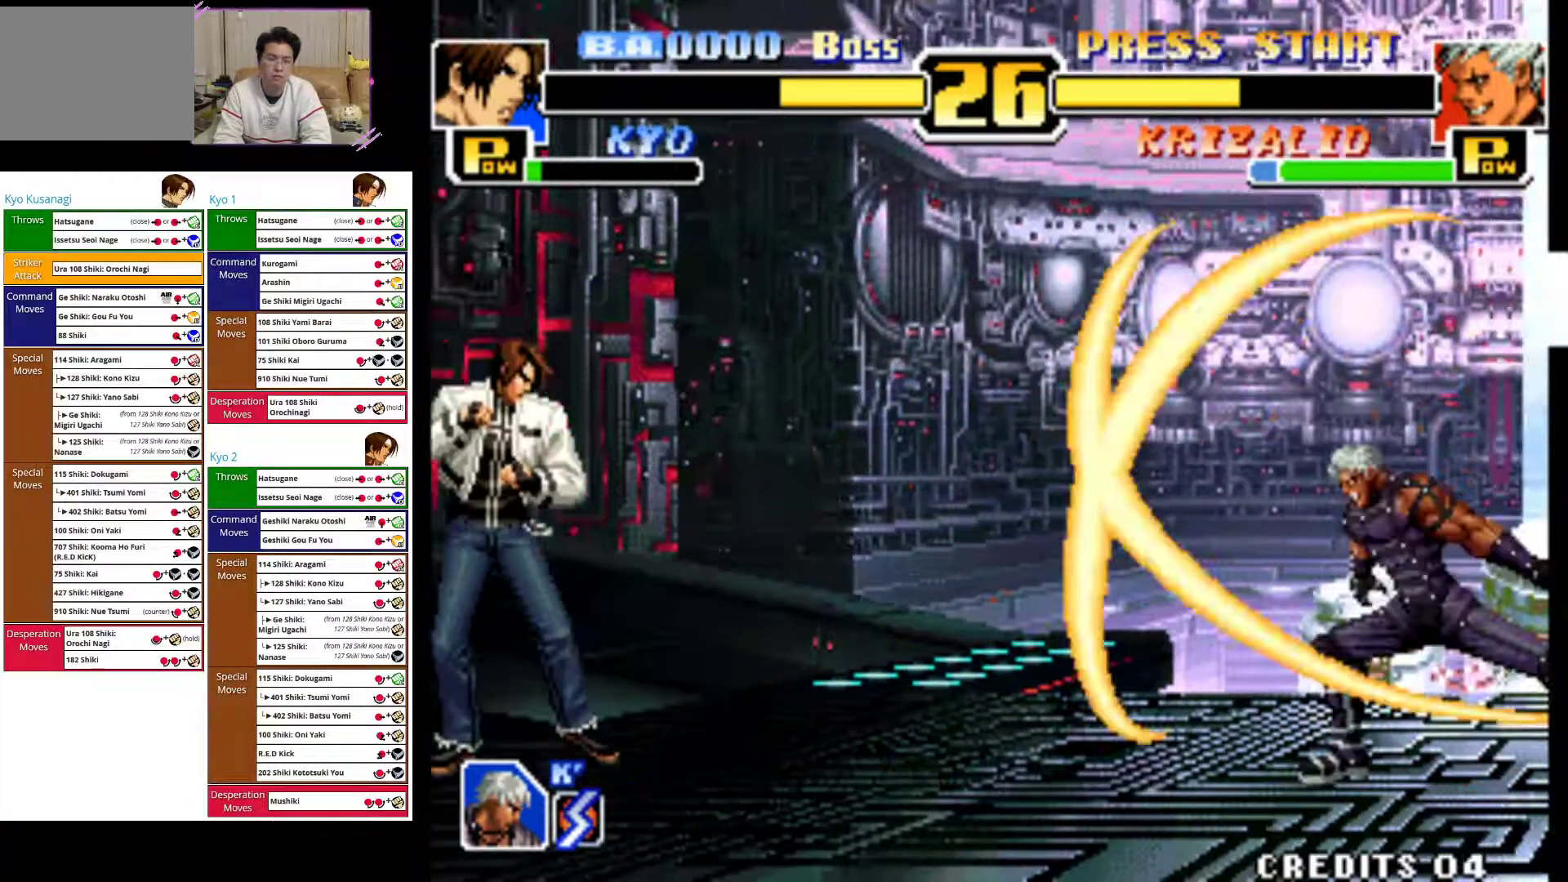
{"dt_ms": 500, "buttons": [], "left_stick": "right", "events": [[200, "left_stick", "center"], [317, "left_stick", "right"], [383, "left_stick", "center"], [450, "left_stick", "right"]]}
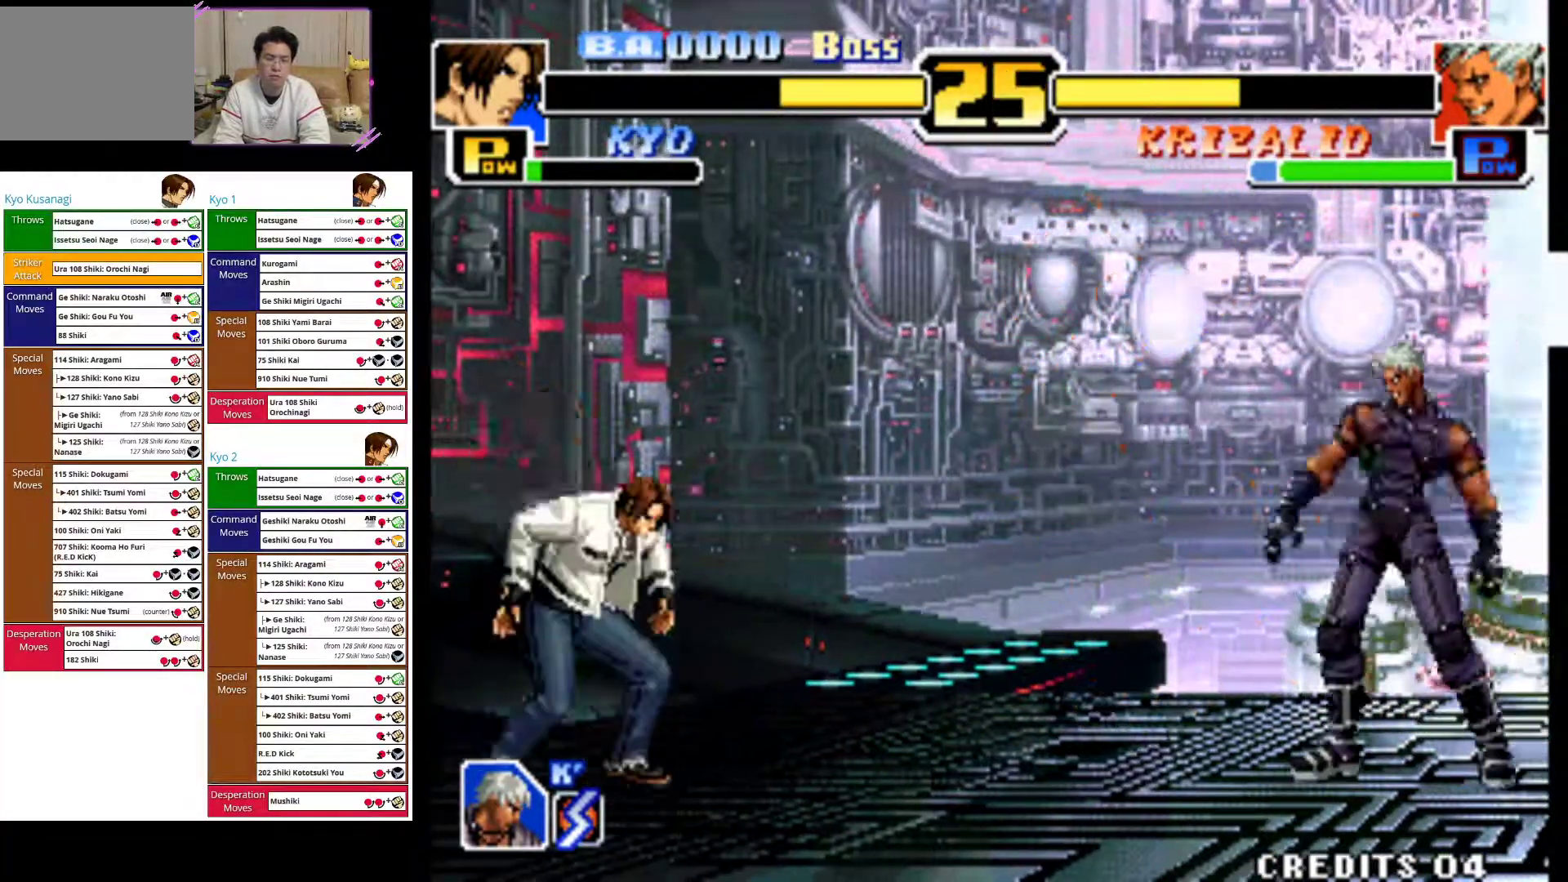
{"dt_ms": 500, "buttons": ["CIRCLE"], "left_stick": "center", "events": [[33, "left_stick", "up-right"], [317, "left_stick", "center"], [383, "CIRCLE", "down"]]}
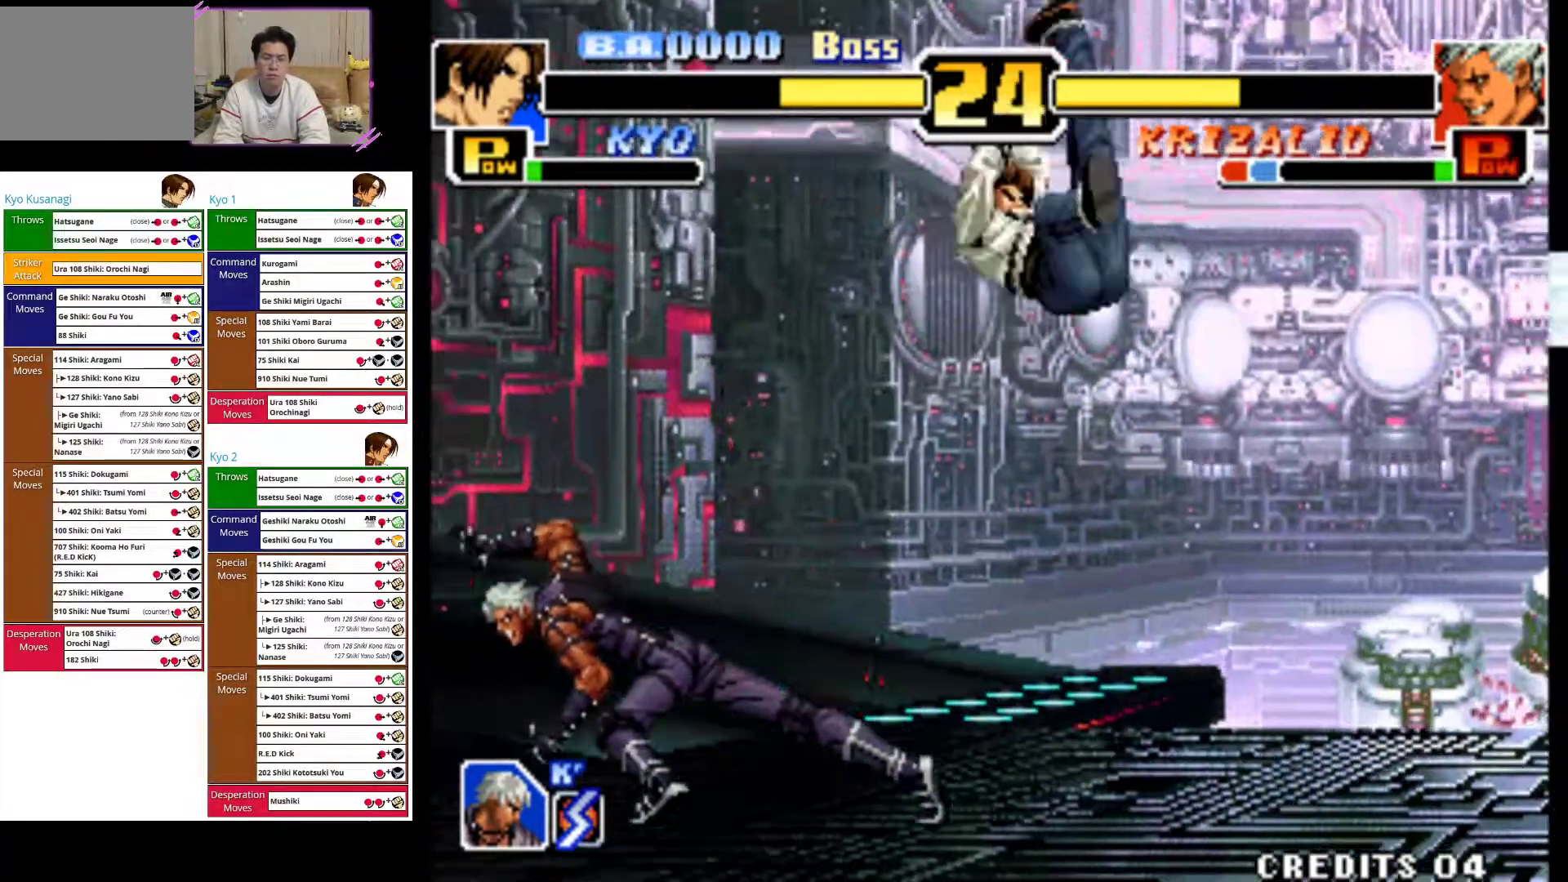
{"dt_ms": 1000, "buttons": ["CIRCLE"], "left_stick": "right"}
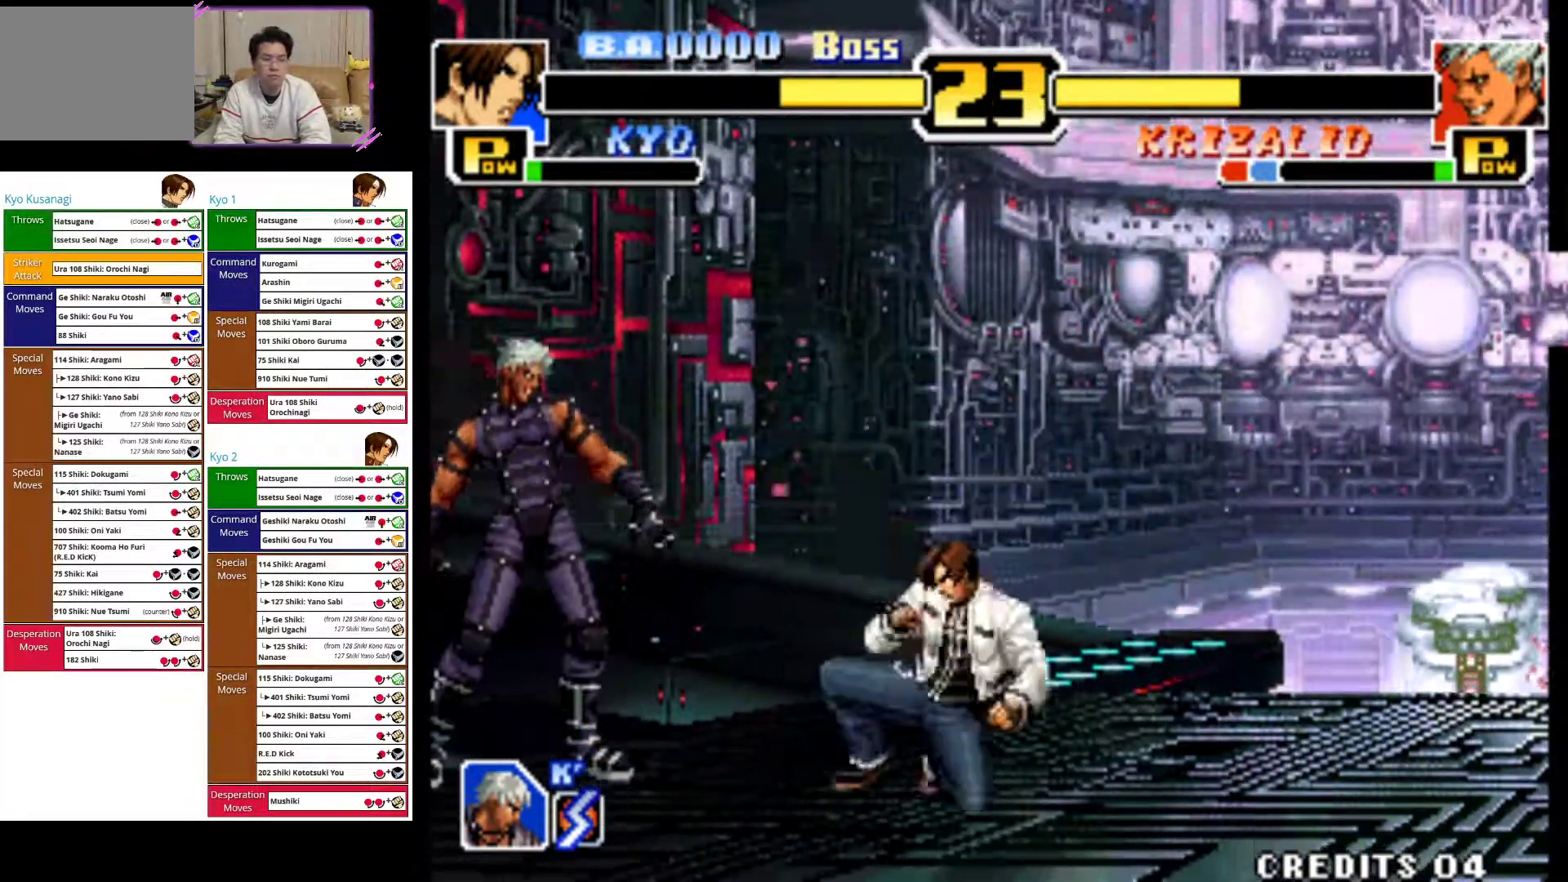
{"dt_ms": 500, "buttons": [], "left_stick": "right", "events": [[33, "CIRCLE", "up"], [83, "CIRCLE", "down"], [217, "CIRCLE", "up"]]}
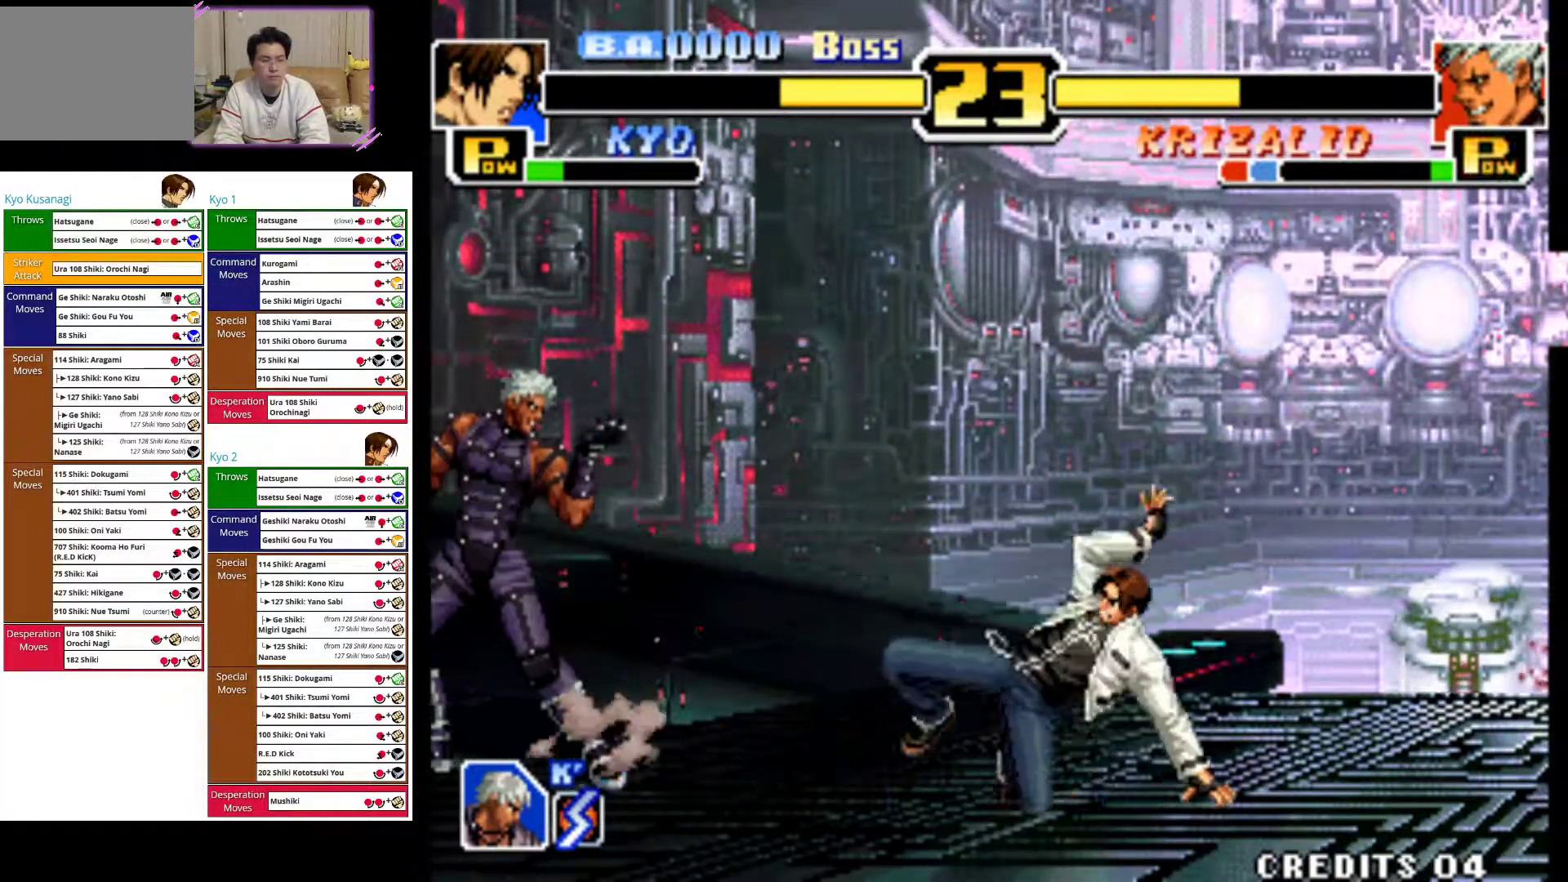
{"dt_ms": 500, "buttons": [], "left_stick": "right", "events": []}
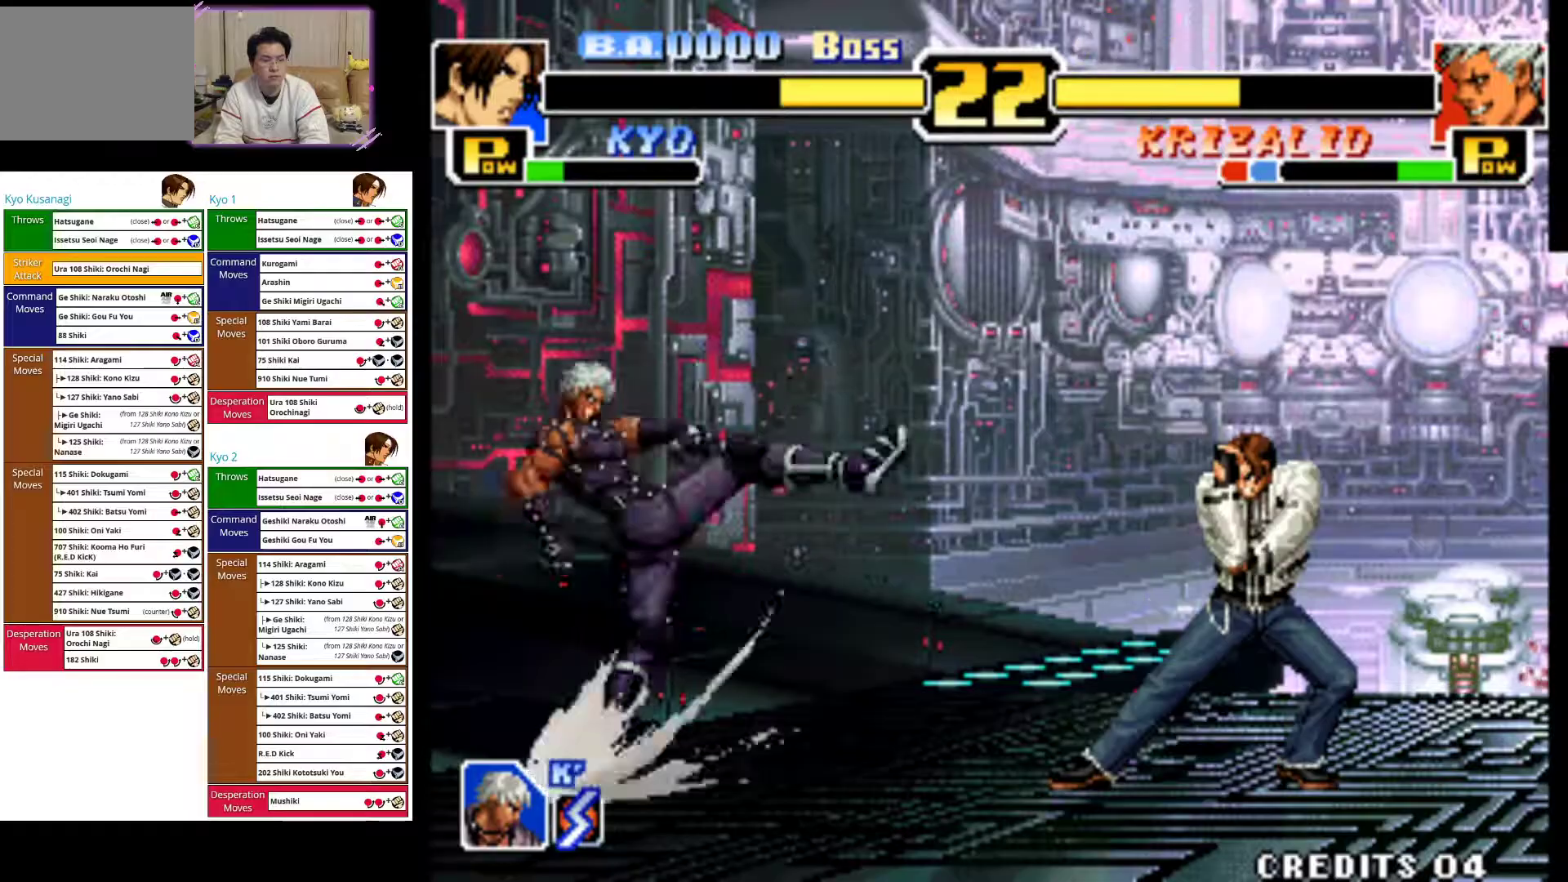
{"dt_ms": 500, "buttons": [], "left_stick": "right", "events": []}
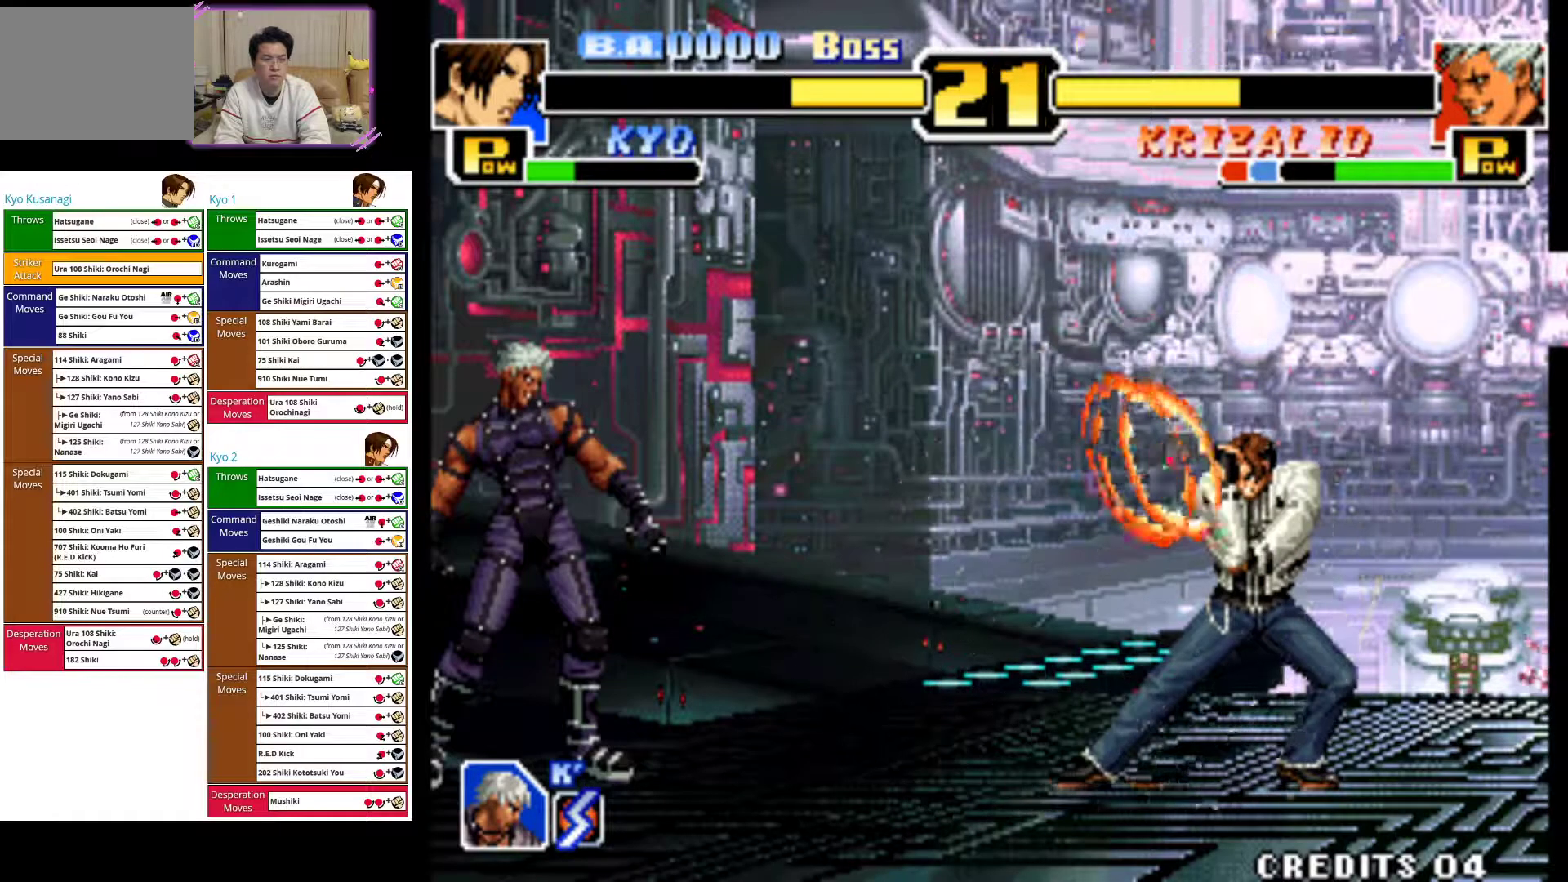
{"dt_ms": 500, "buttons": [], "left_stick": "left", "events": [[183, "left_stick", "center"], [350, "left_stick", "left"]]}
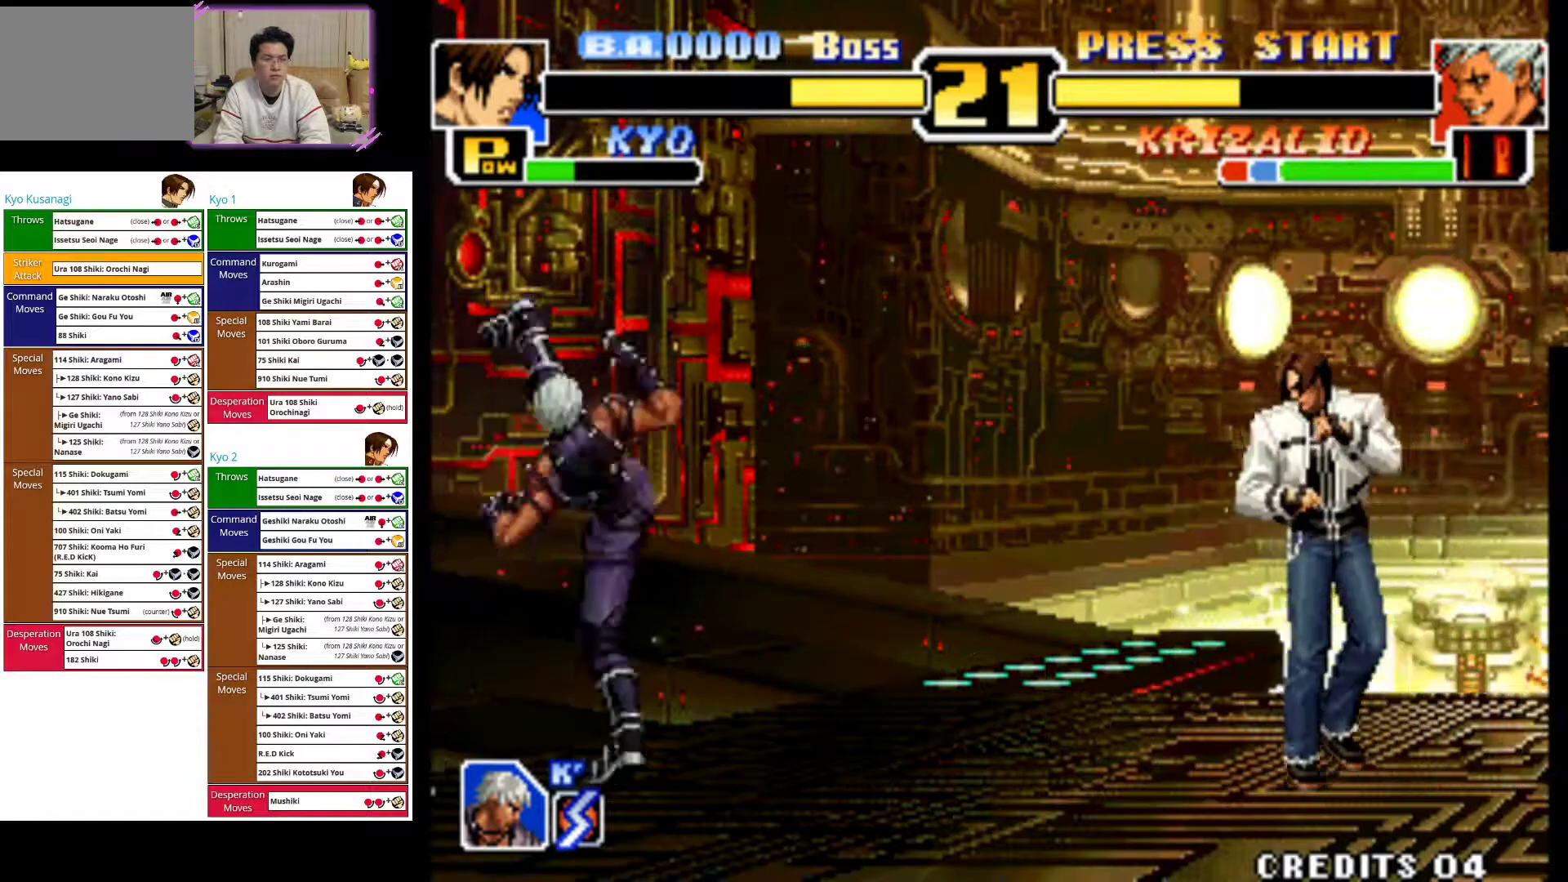
{"dt_ms": 500, "buttons": ["CIRCLE"], "left_stick": "center"}
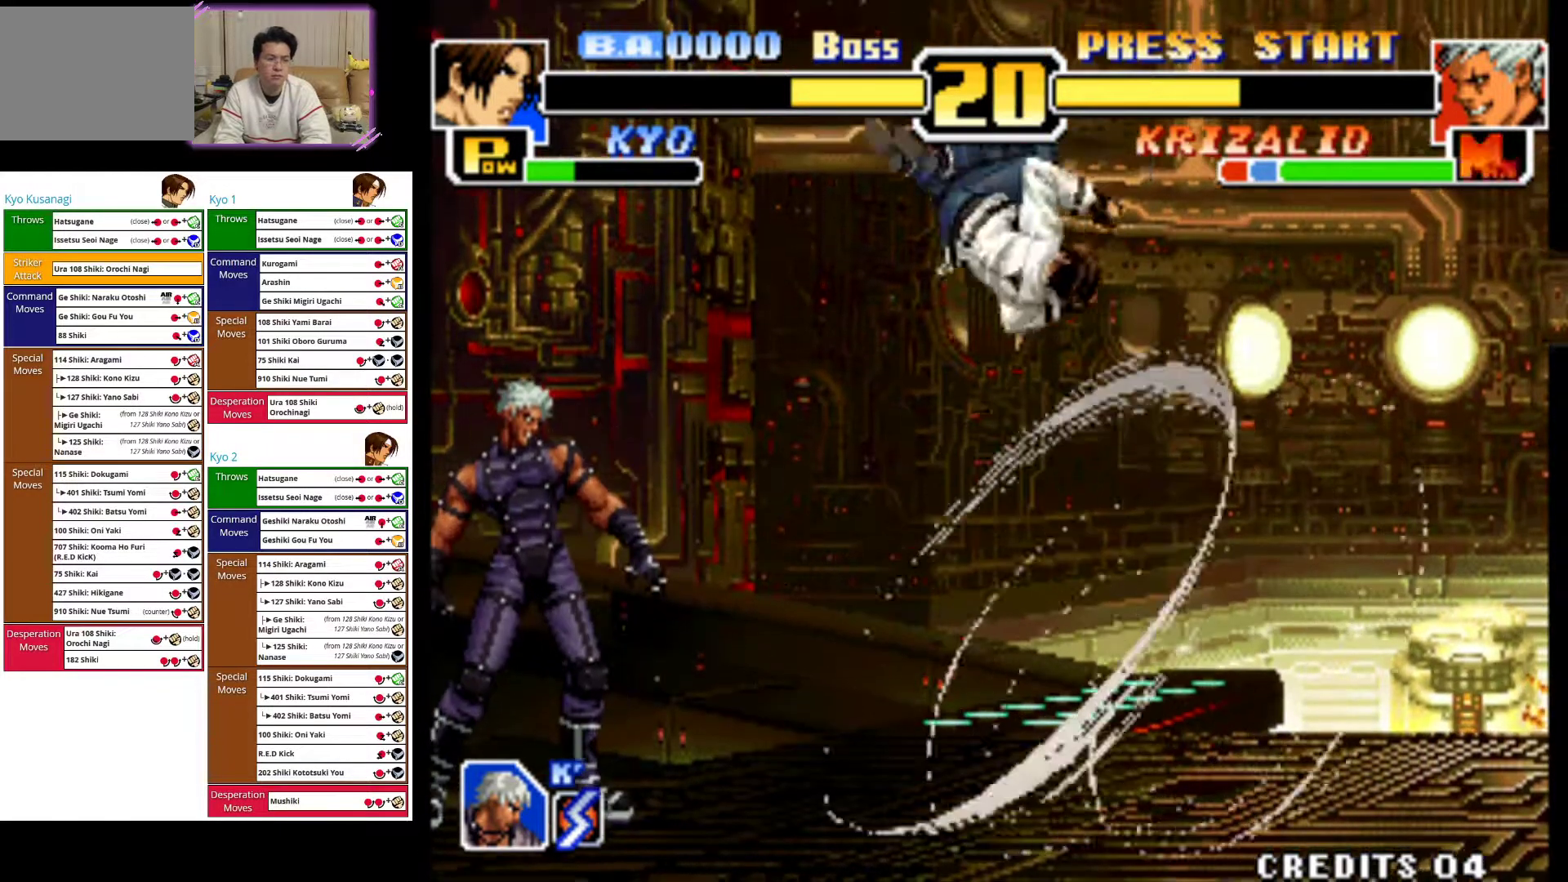
{"dt_ms": 500, "buttons": ["CIRCLE"], "left_stick": "center", "events": [[217, "CIRCLE", "up"], [283, "CIRCLE", "down"], [417, "CIRCLE", "up"], [483, "CIRCLE", "down"]]}
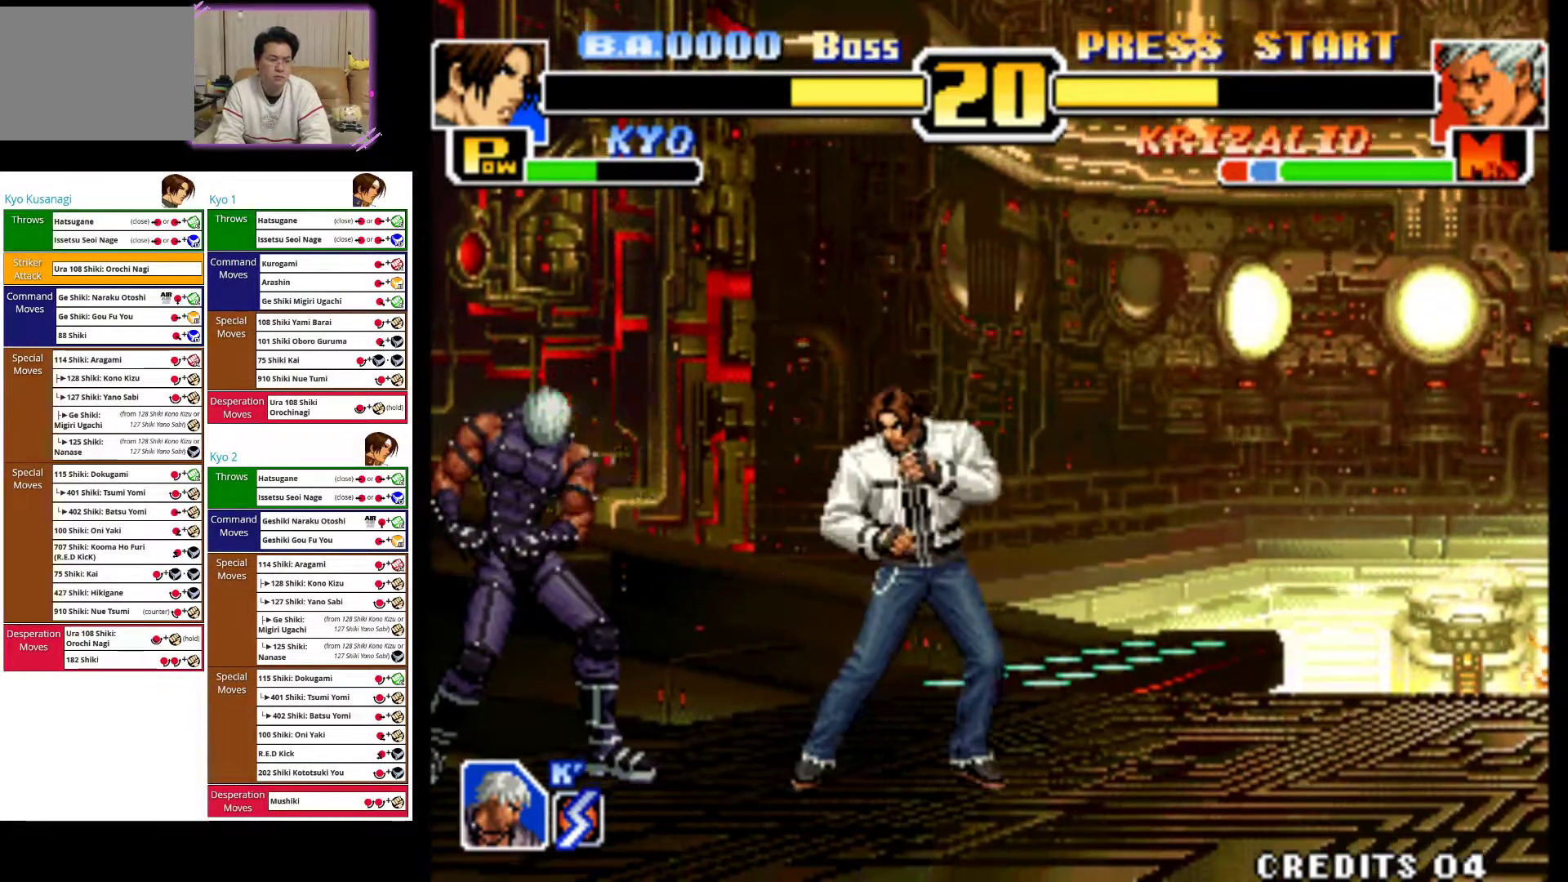
{"dt_ms": 500, "buttons": [], "left_stick": "up-right", "events": [[133, "CIRCLE", "up"], [217, "left_stick", "up-right"]]}
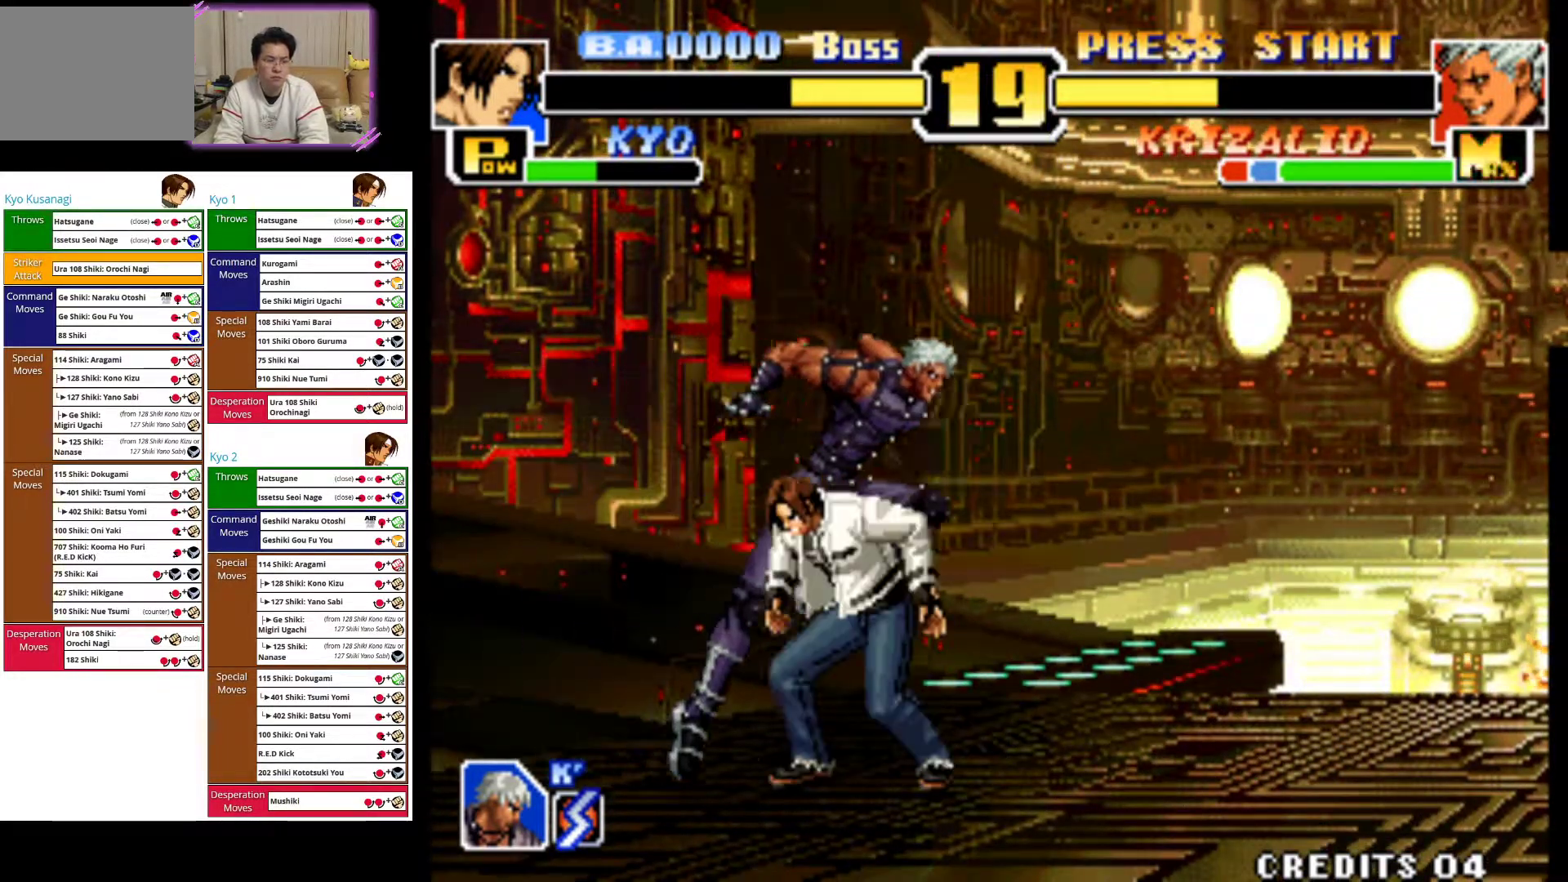
{"dt_ms": 500, "buttons": [], "left_stick": "right", "events": [[133, "CROSS", "down"], [150, "left_stick", "right"], [250, "CROSS", "up"], [300, "CROSS", "down"], [433, "CROSS", "up"]]}
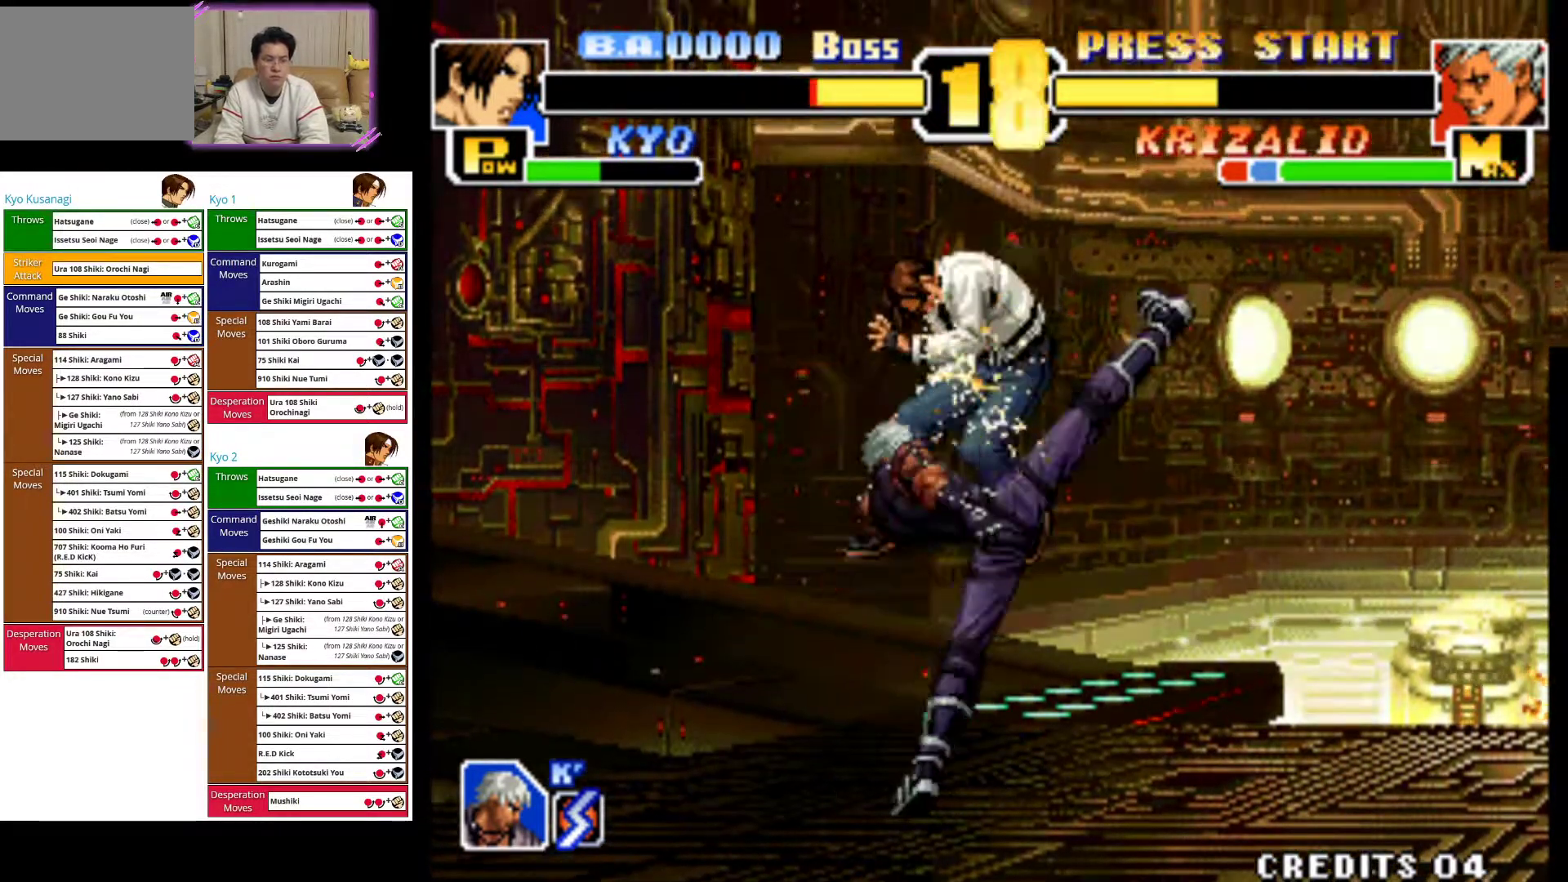
{"dt_ms": 500, "buttons": [], "left_stick": "right", "events": [[283, "CIRCLE", "down"], [450, "CIRCLE", "up"]]}
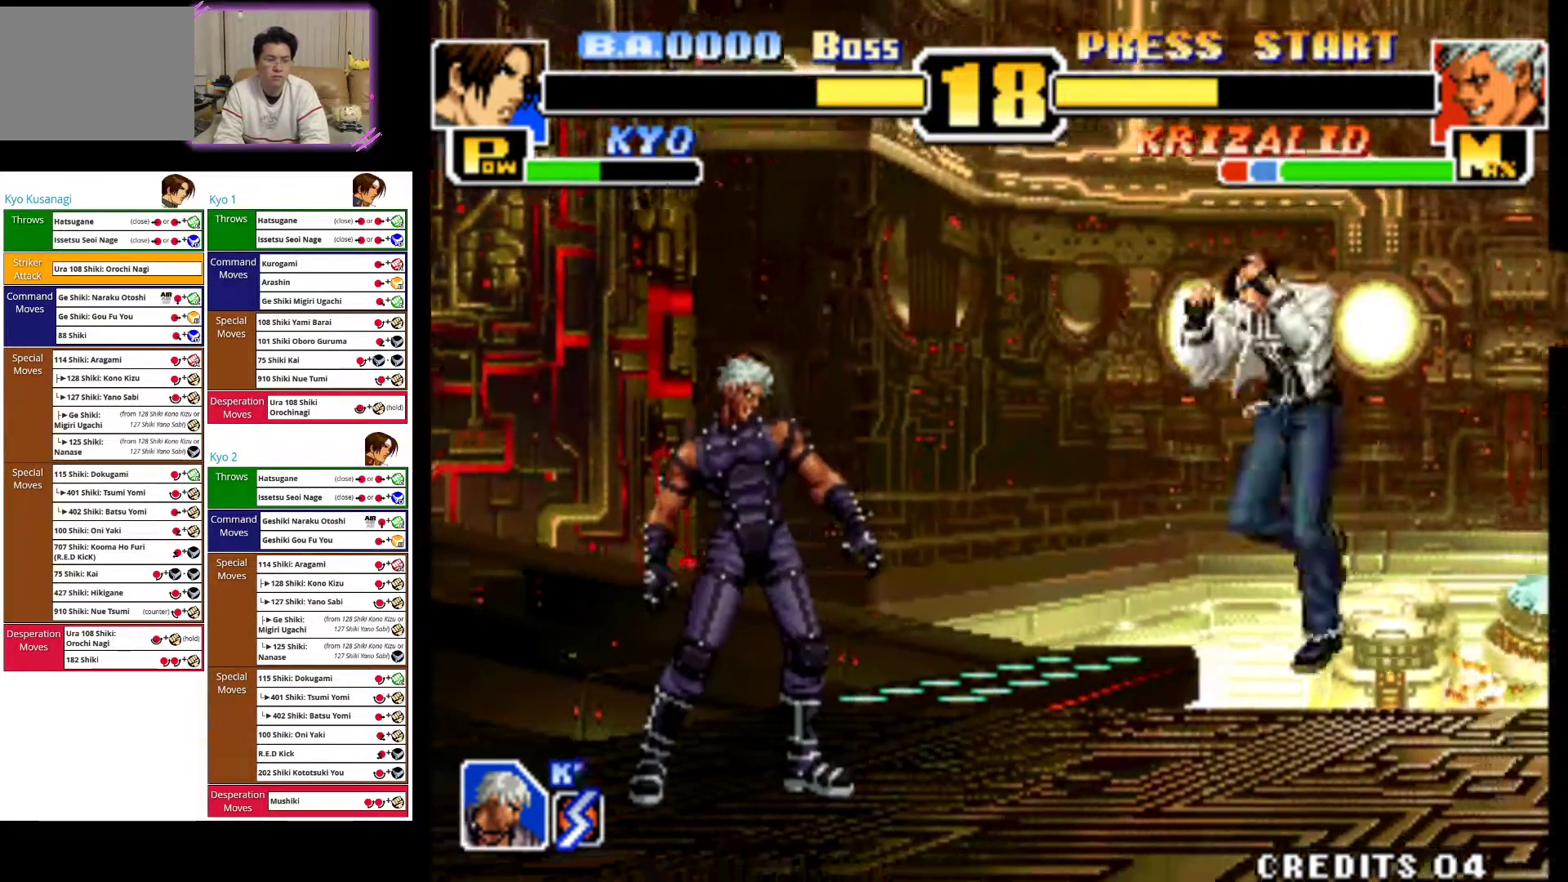
{"dt_ms": 500, "buttons": [], "left_stick": "right", "events": []}
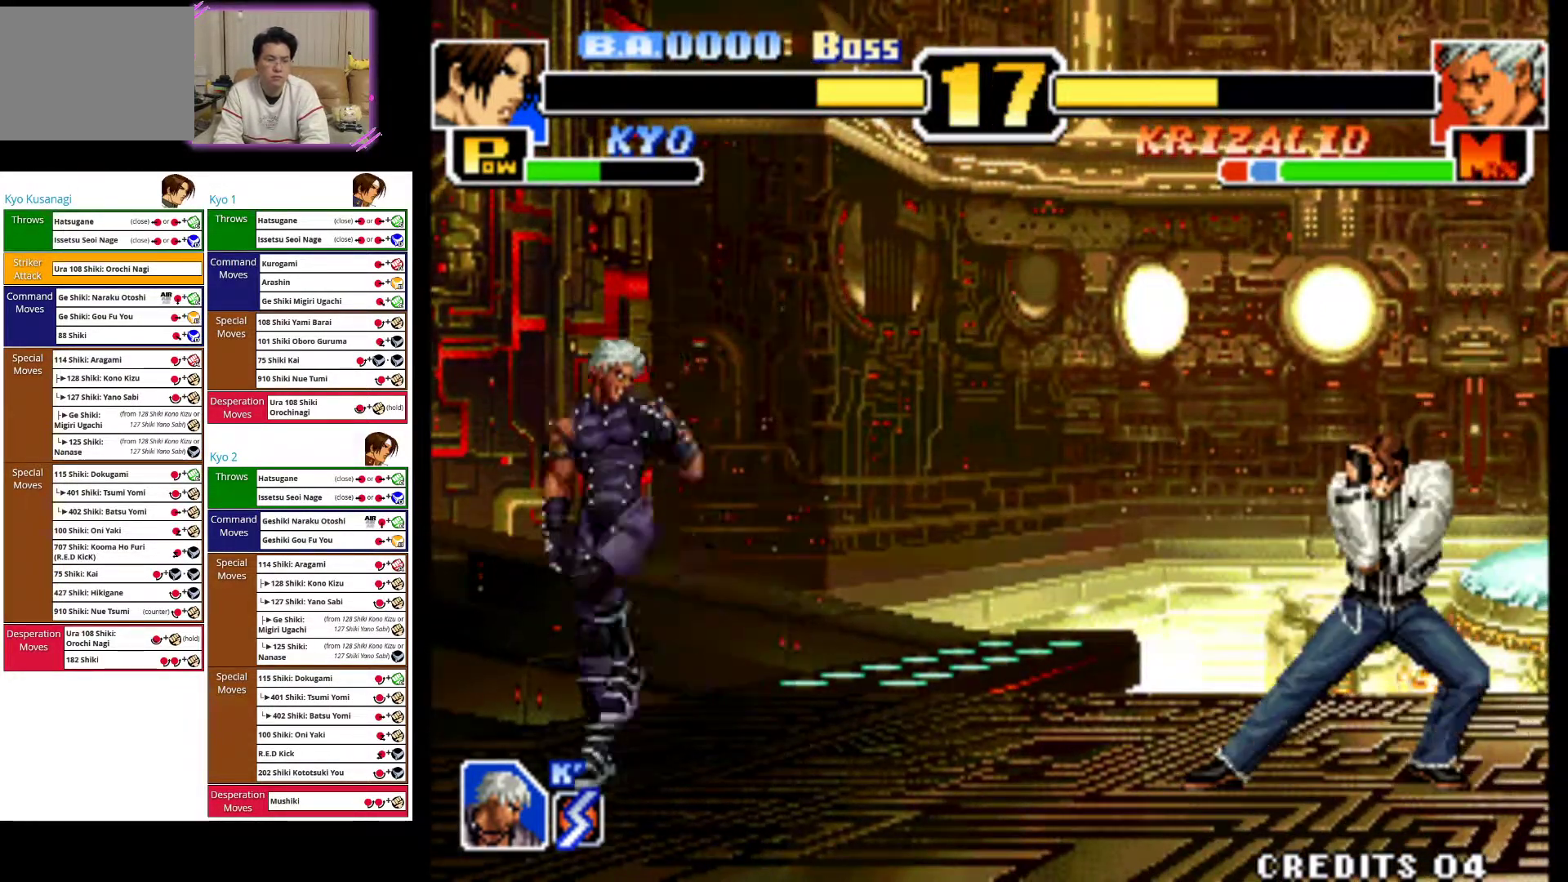
{"dt_ms": 1000, "buttons": ["CROSS"], "left_stick": "right"}
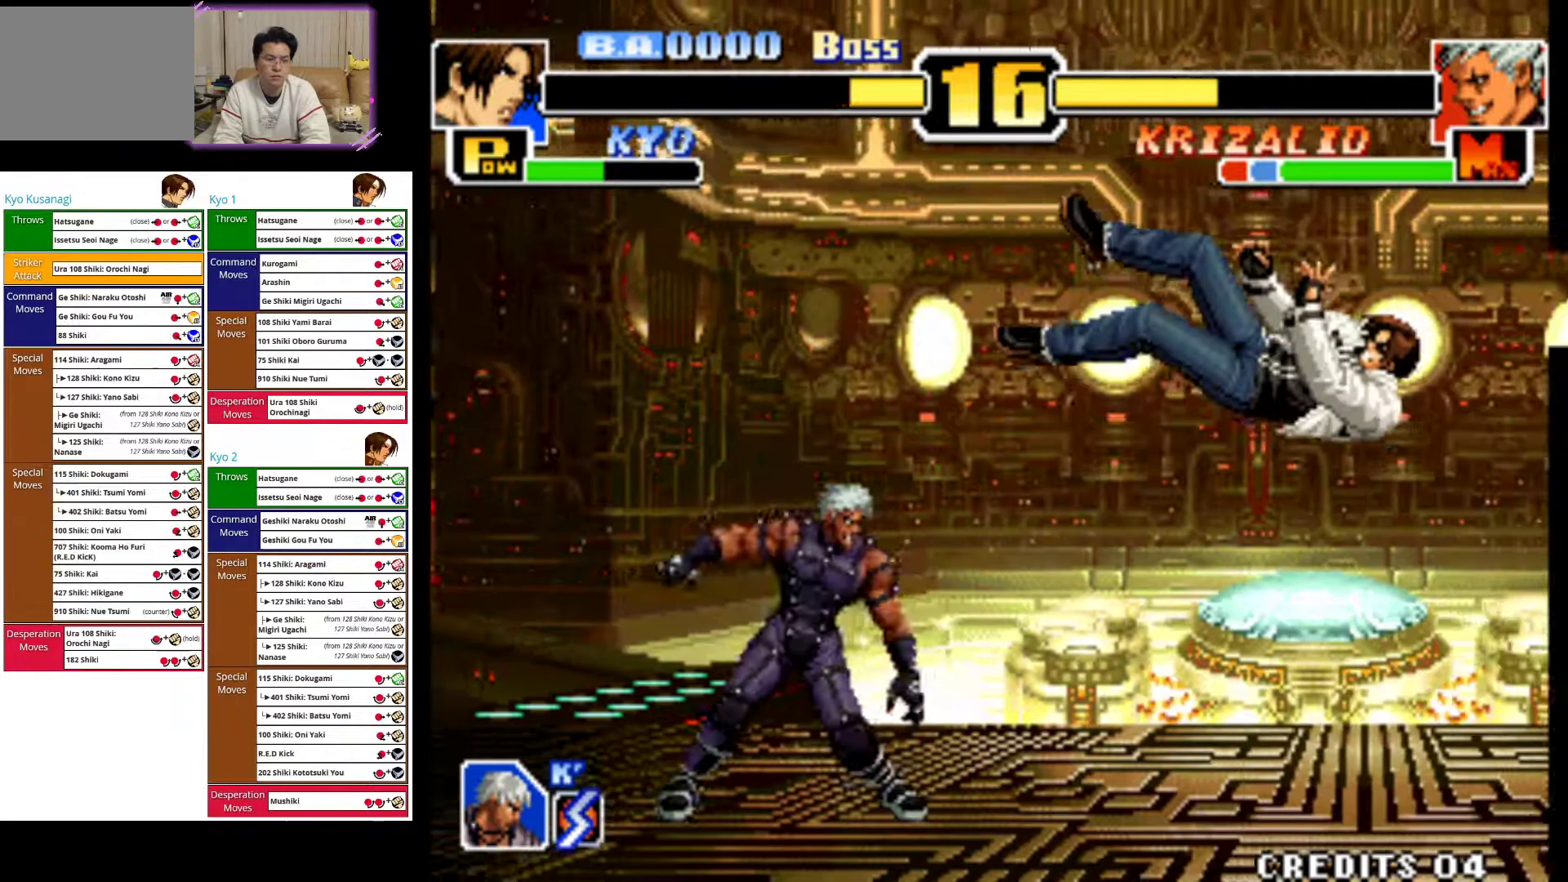
{"dt_ms": 500, "buttons": [], "left_stick": "right", "events": [[200, "CROSS", "up"]]}
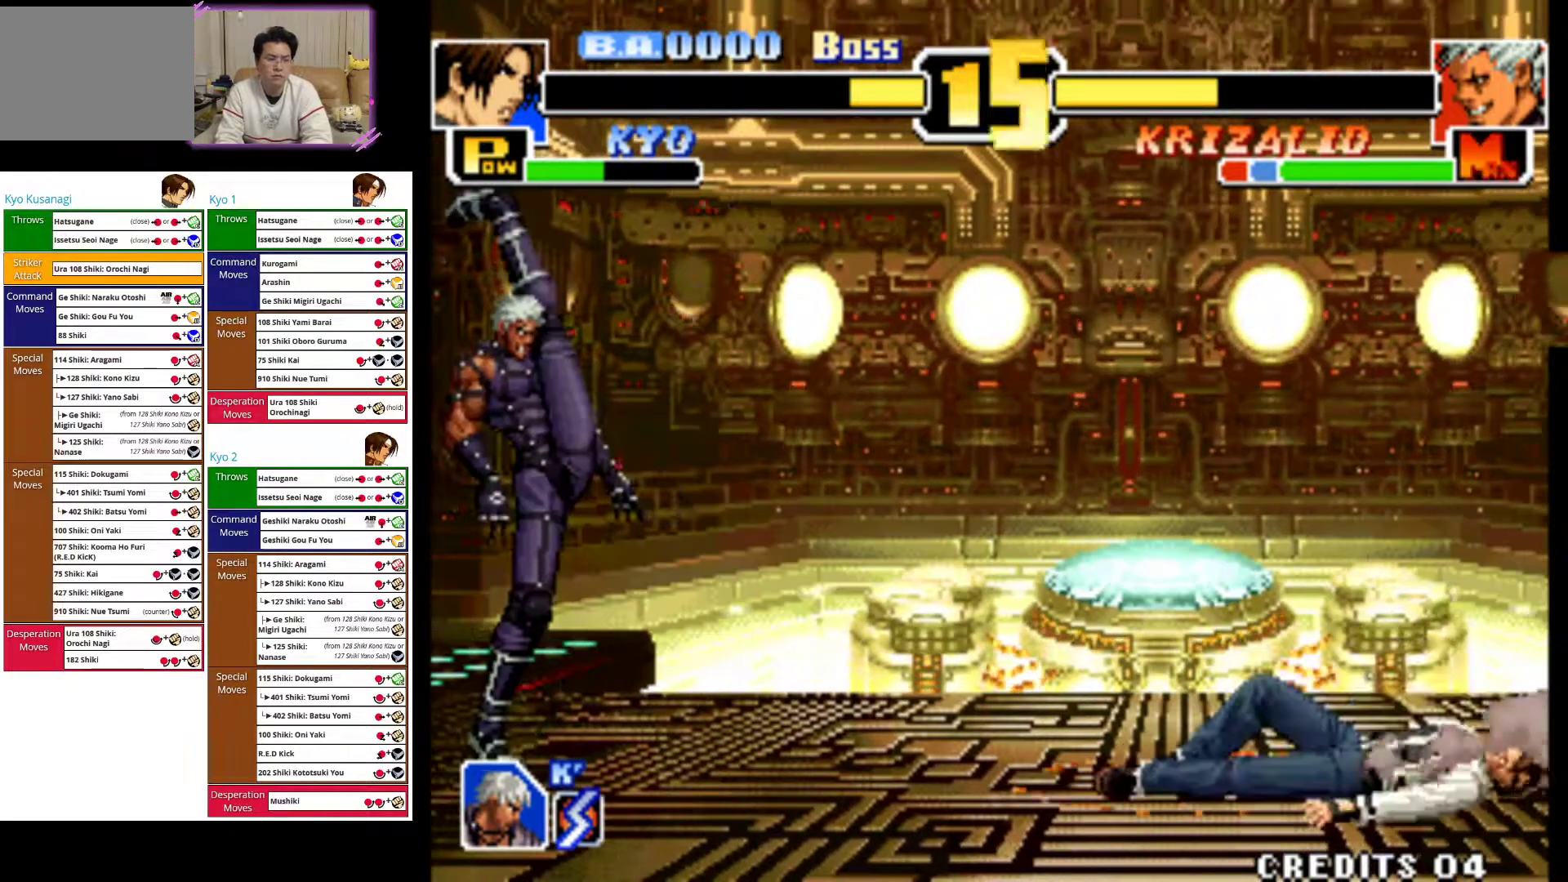
{"dt_ms": 500, "buttons": [], "left_stick": "right", "events": [[50, "CROSS", "down"], [50, "TRIANGLE", "down"], [250, "CROSS", "up"], [250, "TRIANGLE", "up"]]}
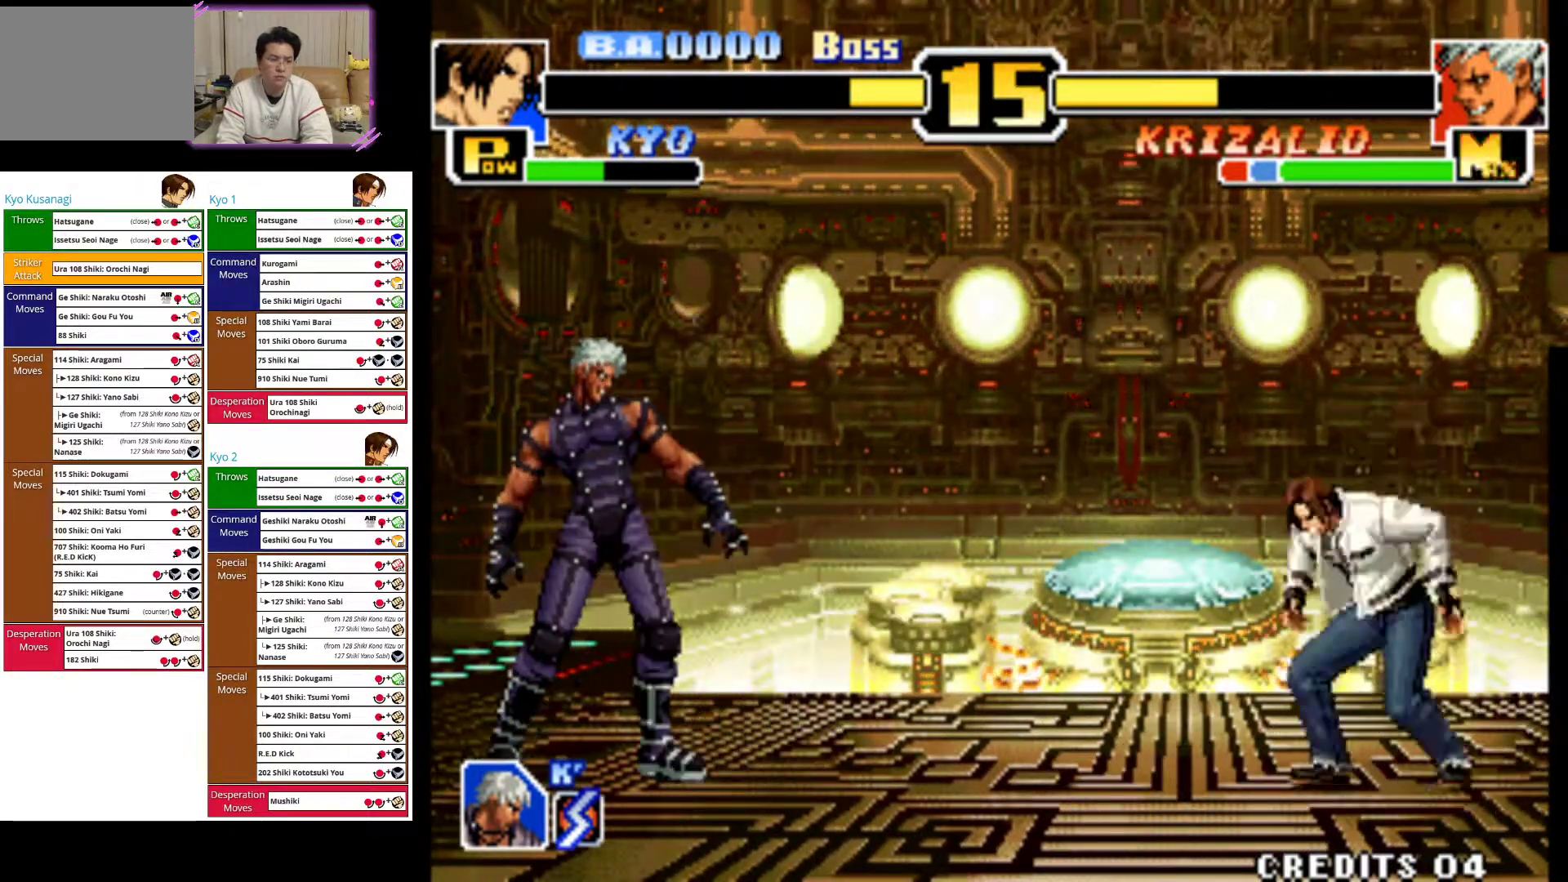
{"dt_ms": 500, "buttons": [], "left_stick": "right", "events": [[50, "CROSS", "down"], [67, "TRIANGLE", "down"], [233, "CROSS", "up"], [233, "TRIANGLE", "up"]]}
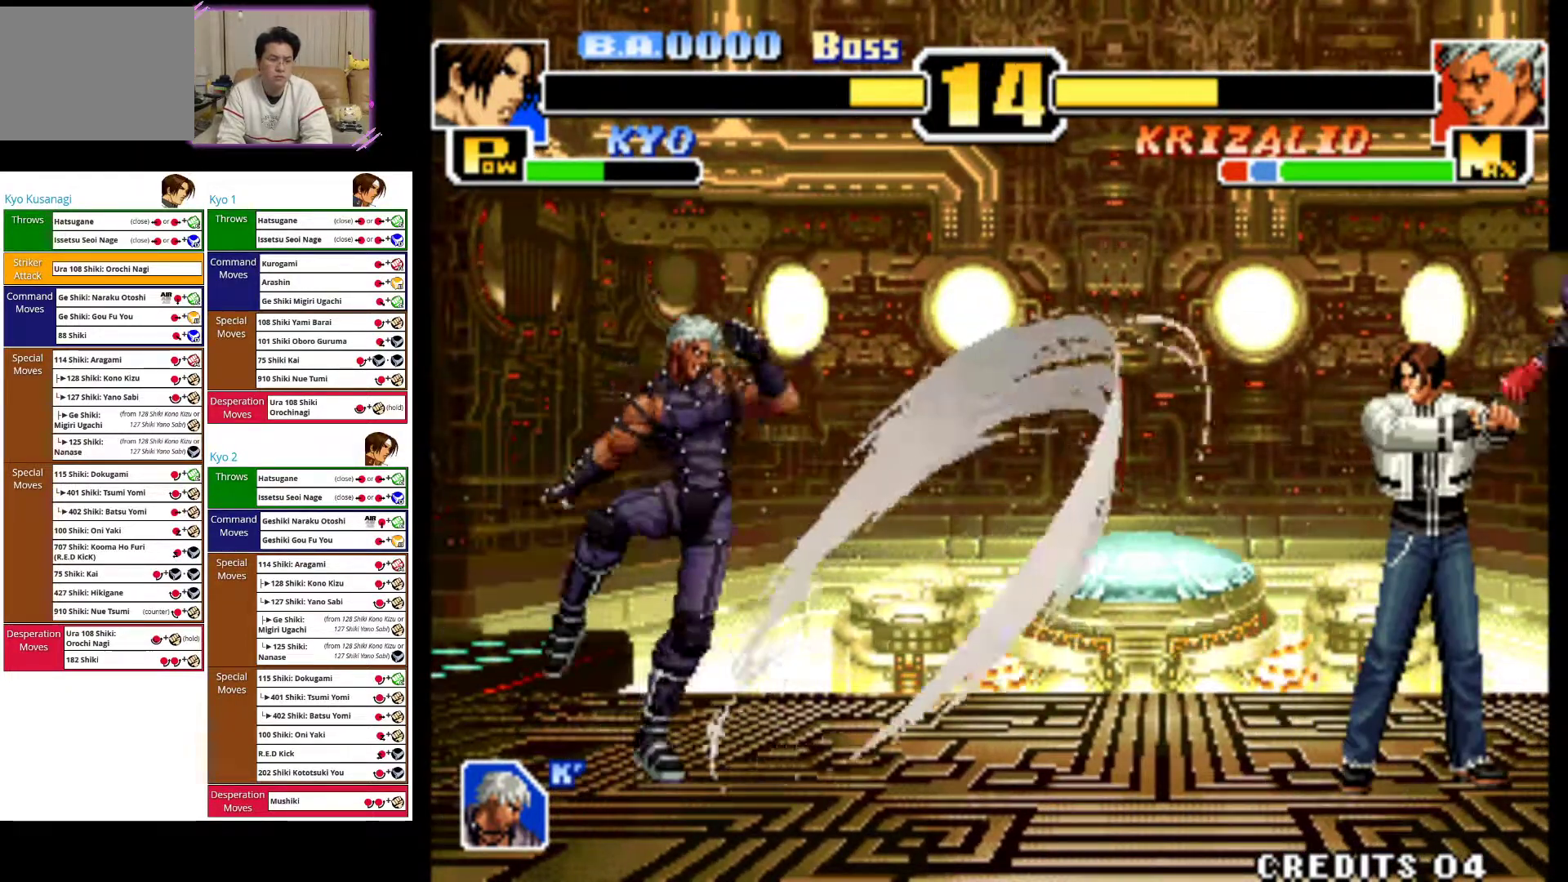
{"dt_ms": 500, "buttons": [], "left_stick": "center", "events": [[500, "left_stick", "center"]]}
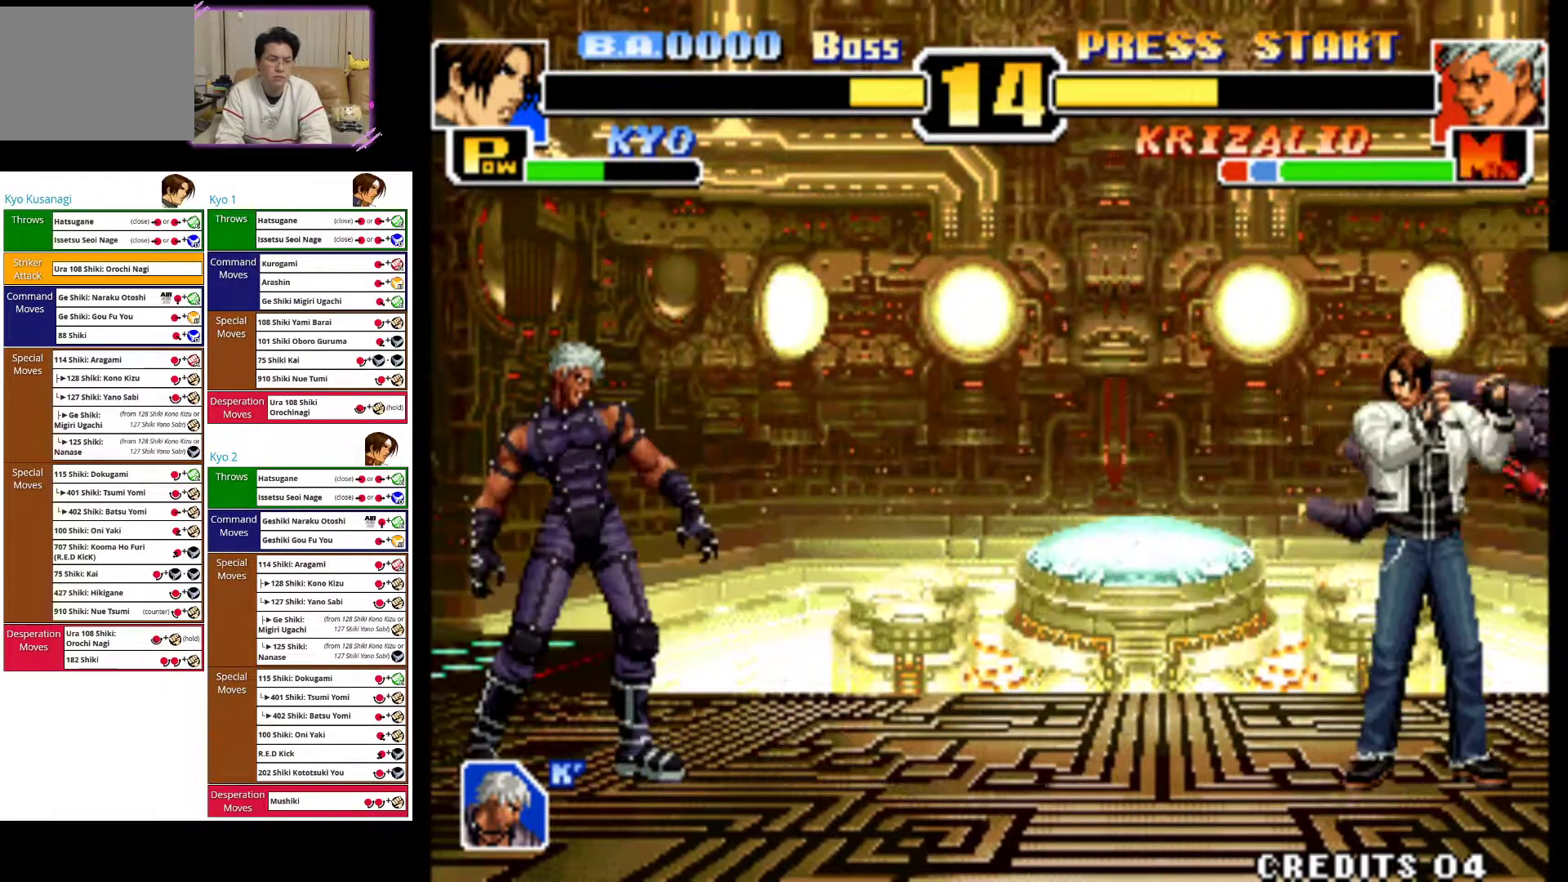
{"dt_ms": 1000, "buttons": ["CIRCLE"], "left_stick": "center"}